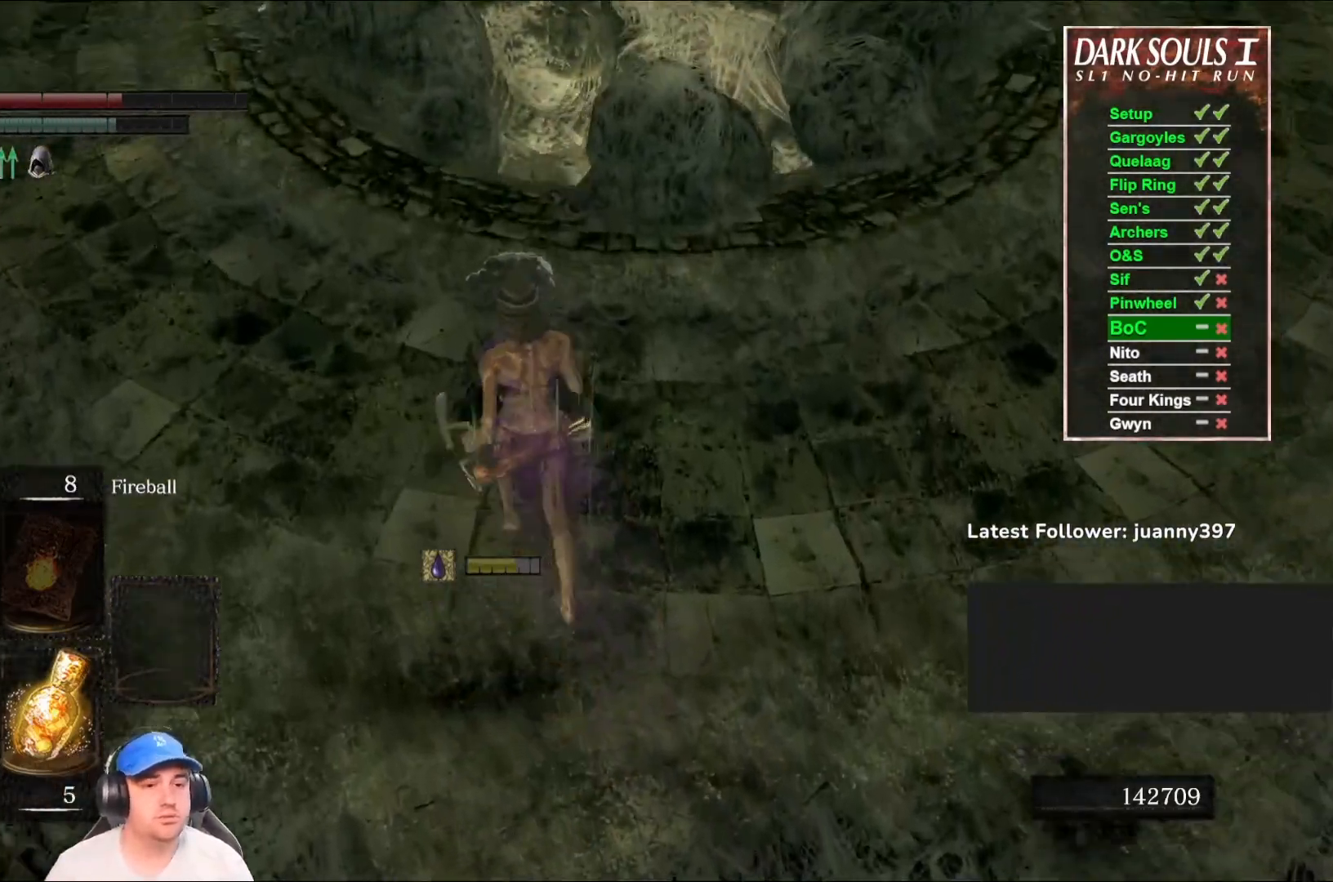
Gameplay with a controller (Xbox layout); each line is a JSON object with the inputs held at the frame after it. "events" lists button and stick changes between this image and that frame as [ms after this image, input, new state], when the widget could be followed in between. Not read: SHARE.
{"buttons": ["X"], "left_stick": "up", "right_stick": "center", "events": [[467, "X", "down"]]}
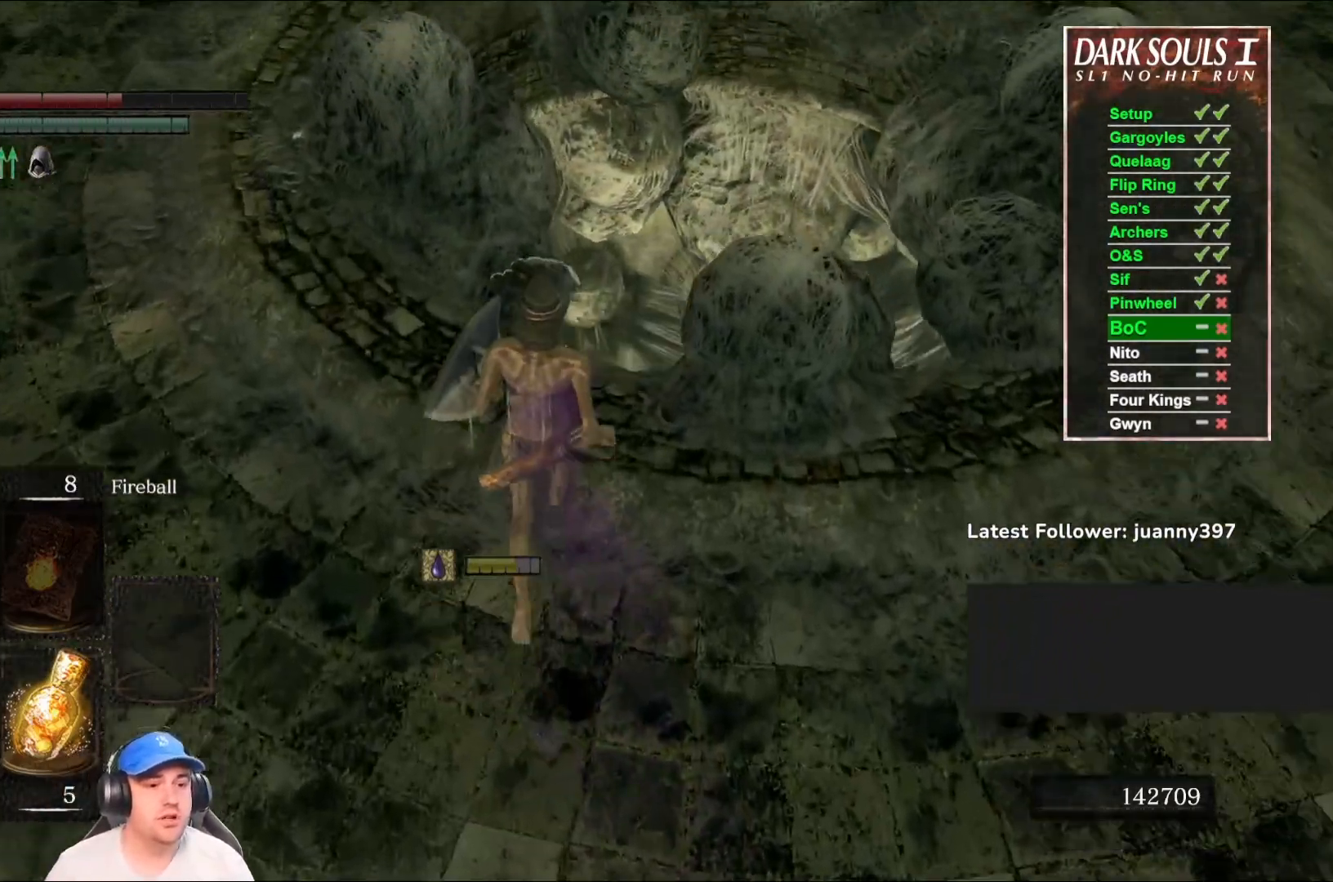
{"buttons": [], "left_stick": "up", "right_stick": "down", "events": [[67, "X", "up"], [467, "right_stick", "down"]]}
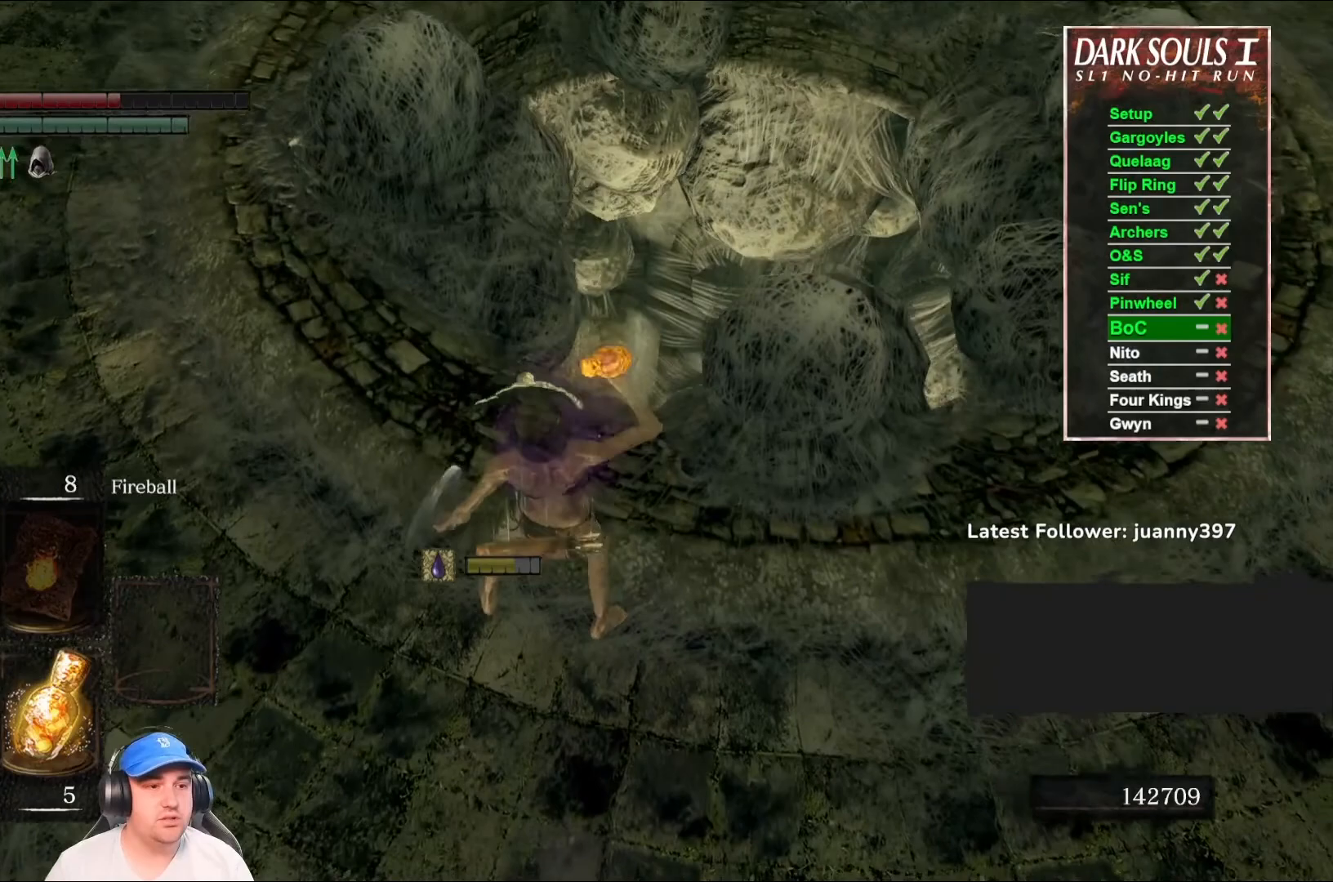
{"buttons": [], "left_stick": "up", "right_stick": "center", "events": [[100, "right_stick", "center"]]}
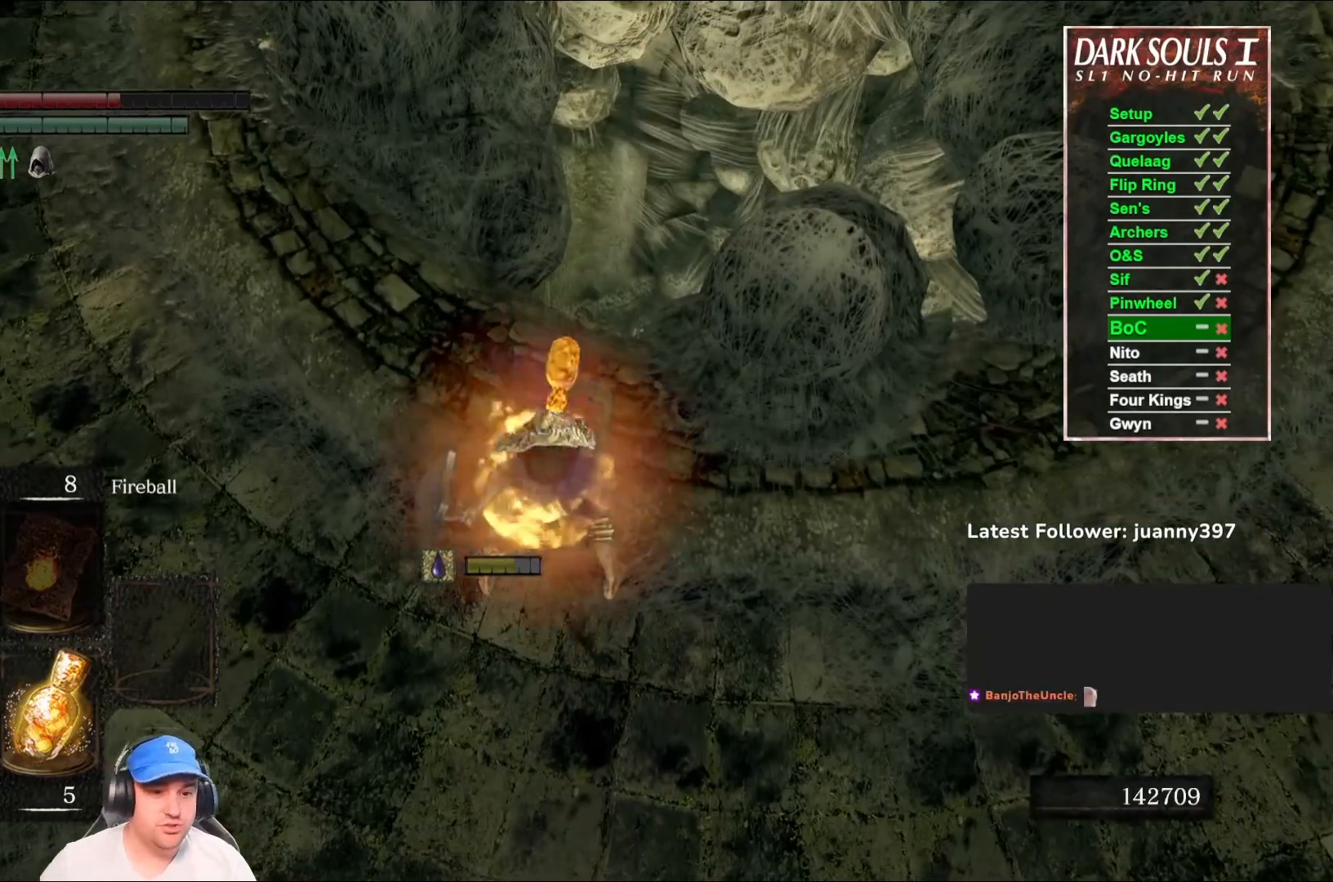
{"buttons": [], "left_stick": "up", "right_stick": "center", "events": []}
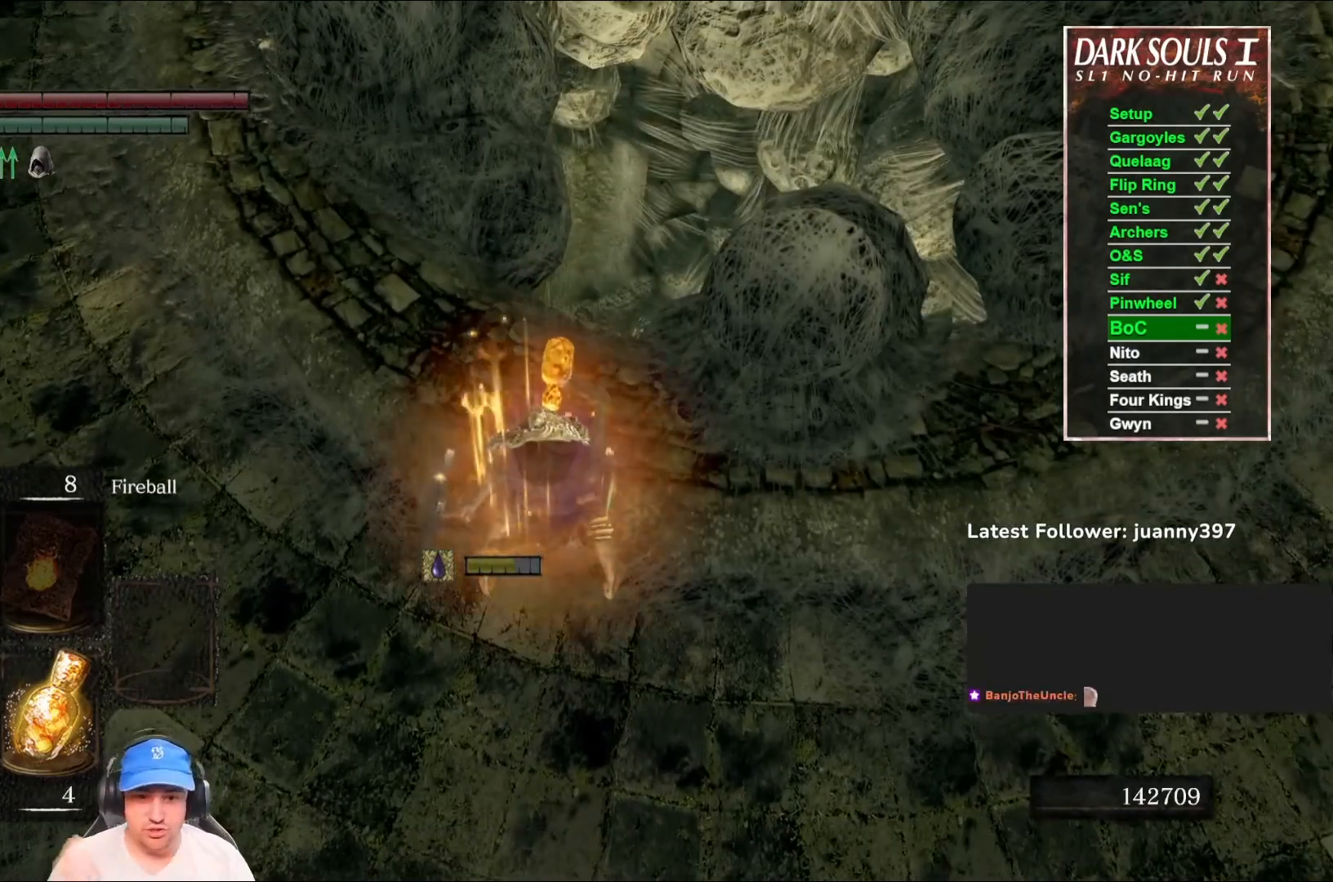
{"buttons": [], "left_stick": "up", "right_stick": "center", "events": []}
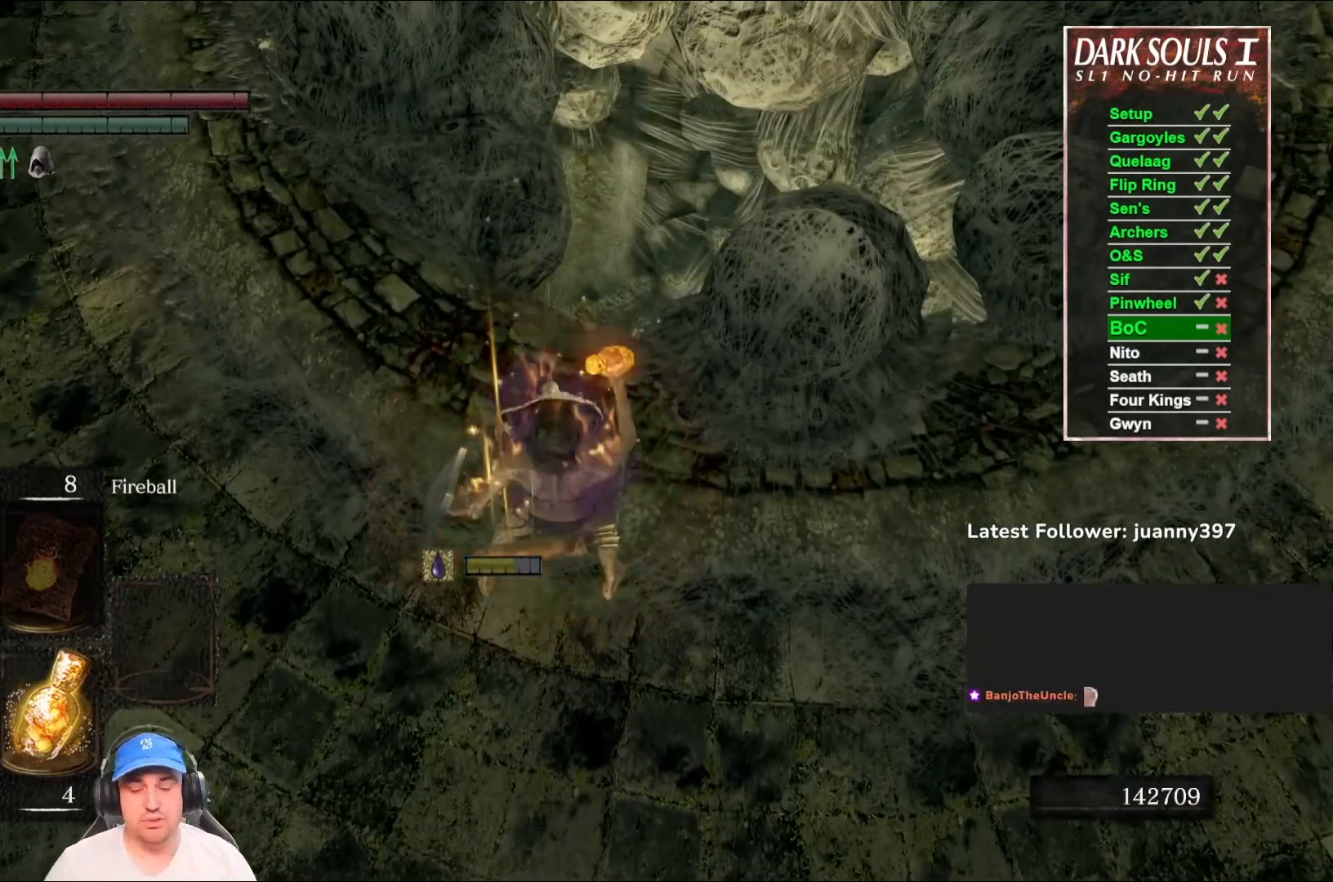
{"buttons": [], "left_stick": "up", "right_stick": "center", "events": [[400, "B", "down"], [500, "B", "up"]]}
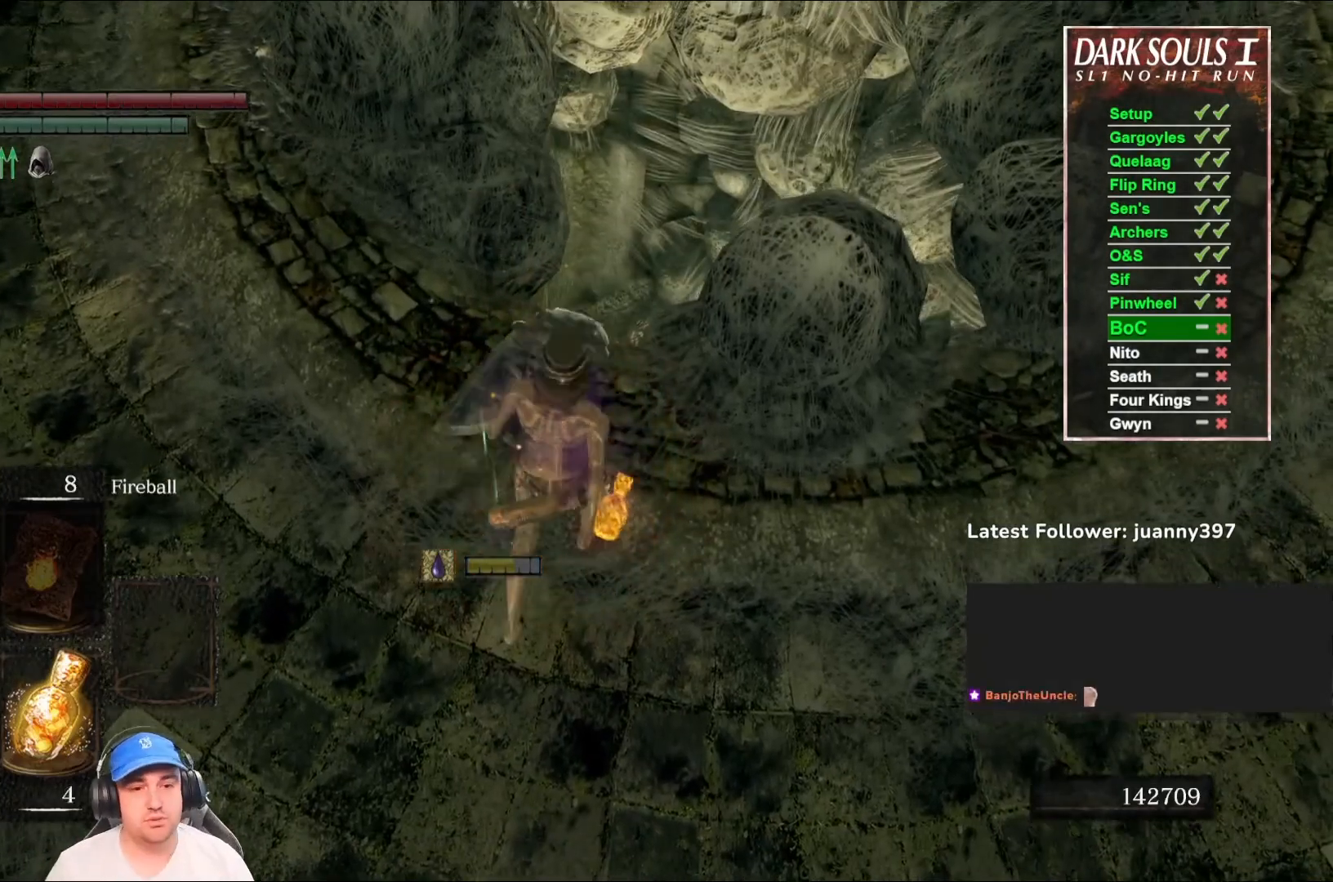
{"buttons": [], "left_stick": "up-right", "right_stick": "center", "events": [[33, "right_stick", "down"], [100, "right_stick", "down-right"], [200, "right_stick", "center"], [467, "left_stick", "up-right"]]}
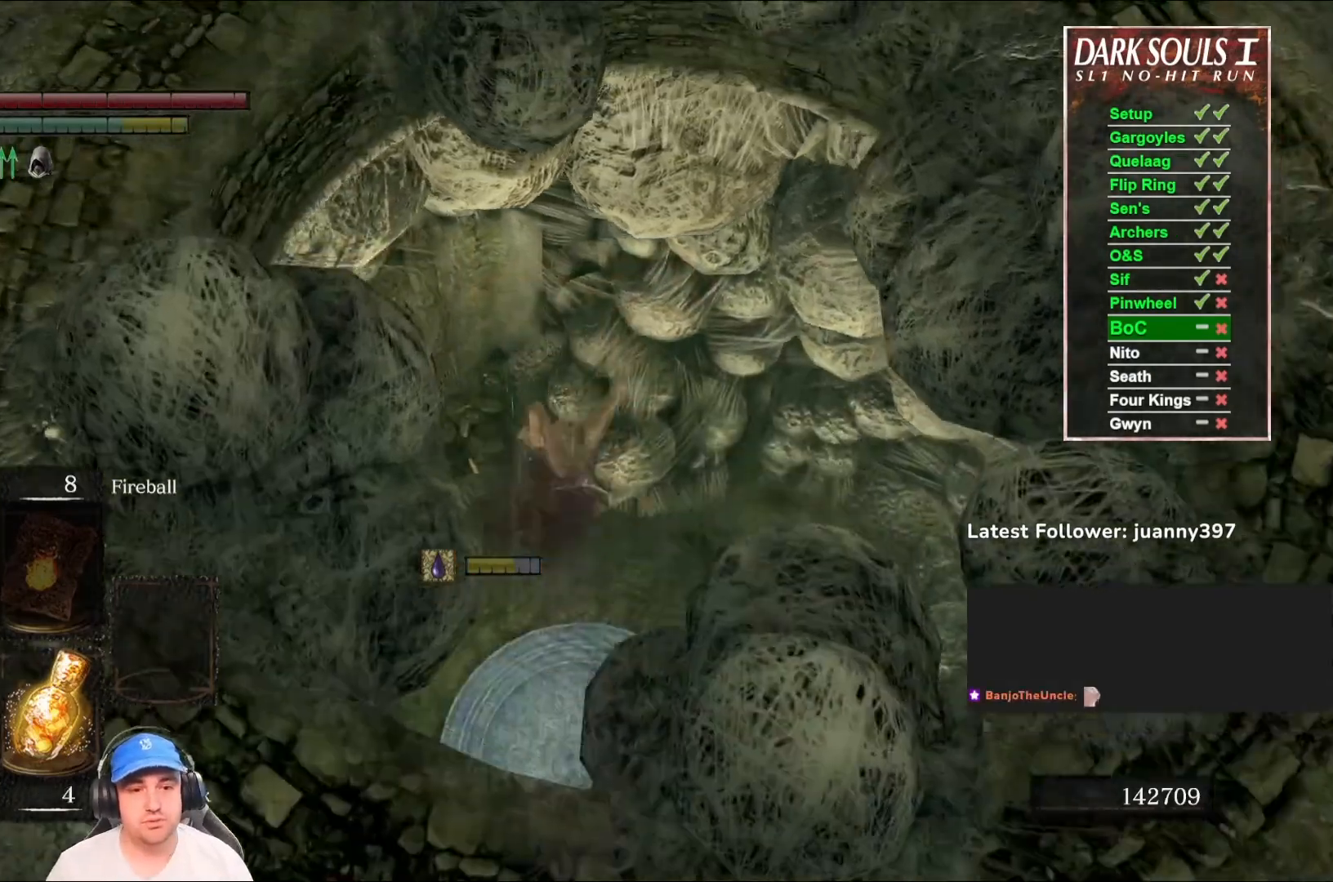
{"buttons": [], "left_stick": "up-right", "right_stick": "right", "events": [[467, "right_stick", "right"]]}
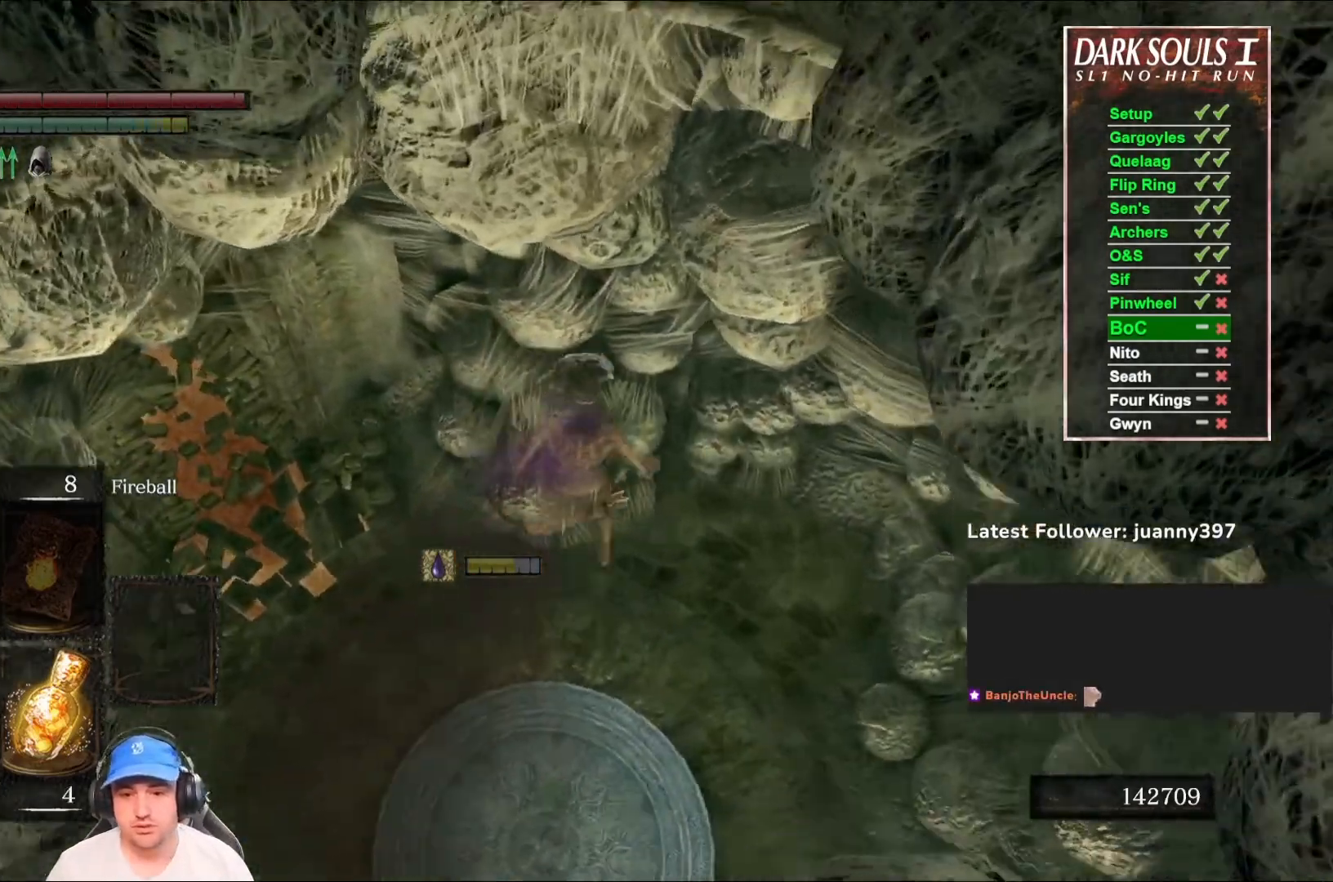
{"buttons": [], "left_stick": "up-right", "right_stick": "center", "events": [[67, "right_stick", "center"], [333, "right_stick", "left"], [467, "right_stick", "center"]]}
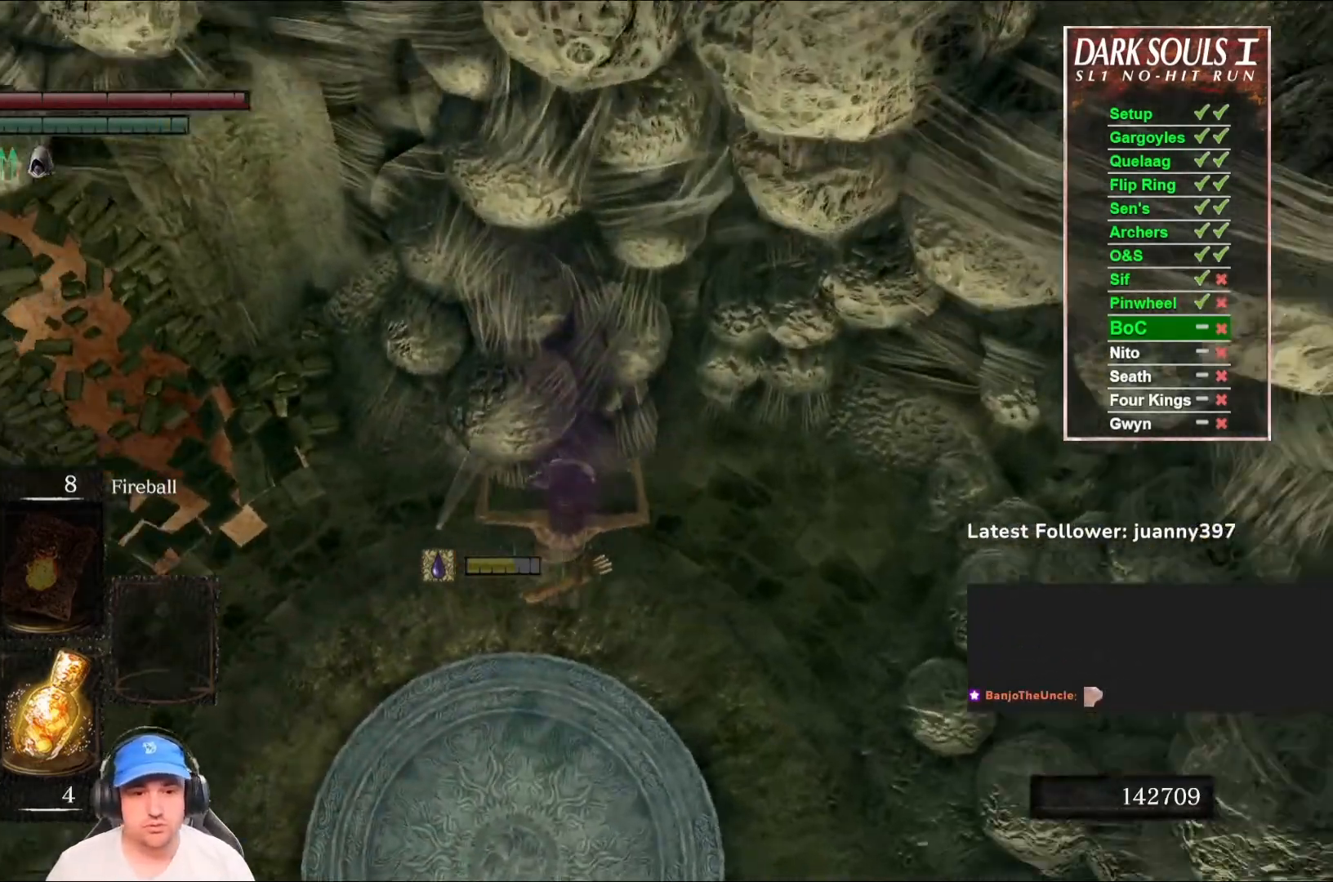
{"buttons": [], "left_stick": "up-right", "right_stick": "center", "events": [[133, "B", "down"], [200, "B", "up"], [300, "B", "down"], [333, "B", "up"], [467, "B", "down"], [500, "B", "up"]]}
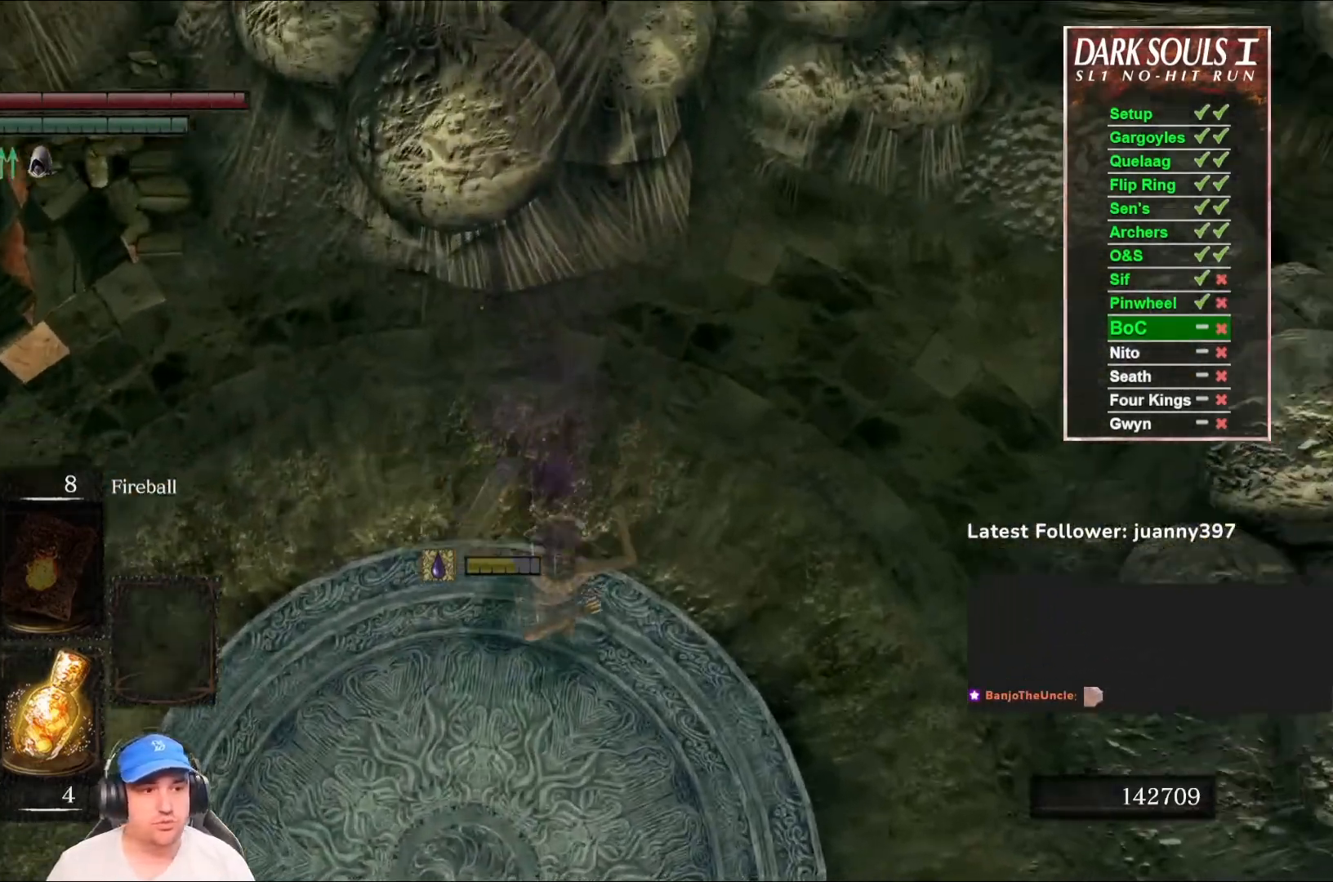
{"buttons": [], "left_stick": "up-right", "right_stick": "center", "events": [[100, "B", "down"], [167, "B", "up"], [267, "B", "down"], [333, "B", "up"]]}
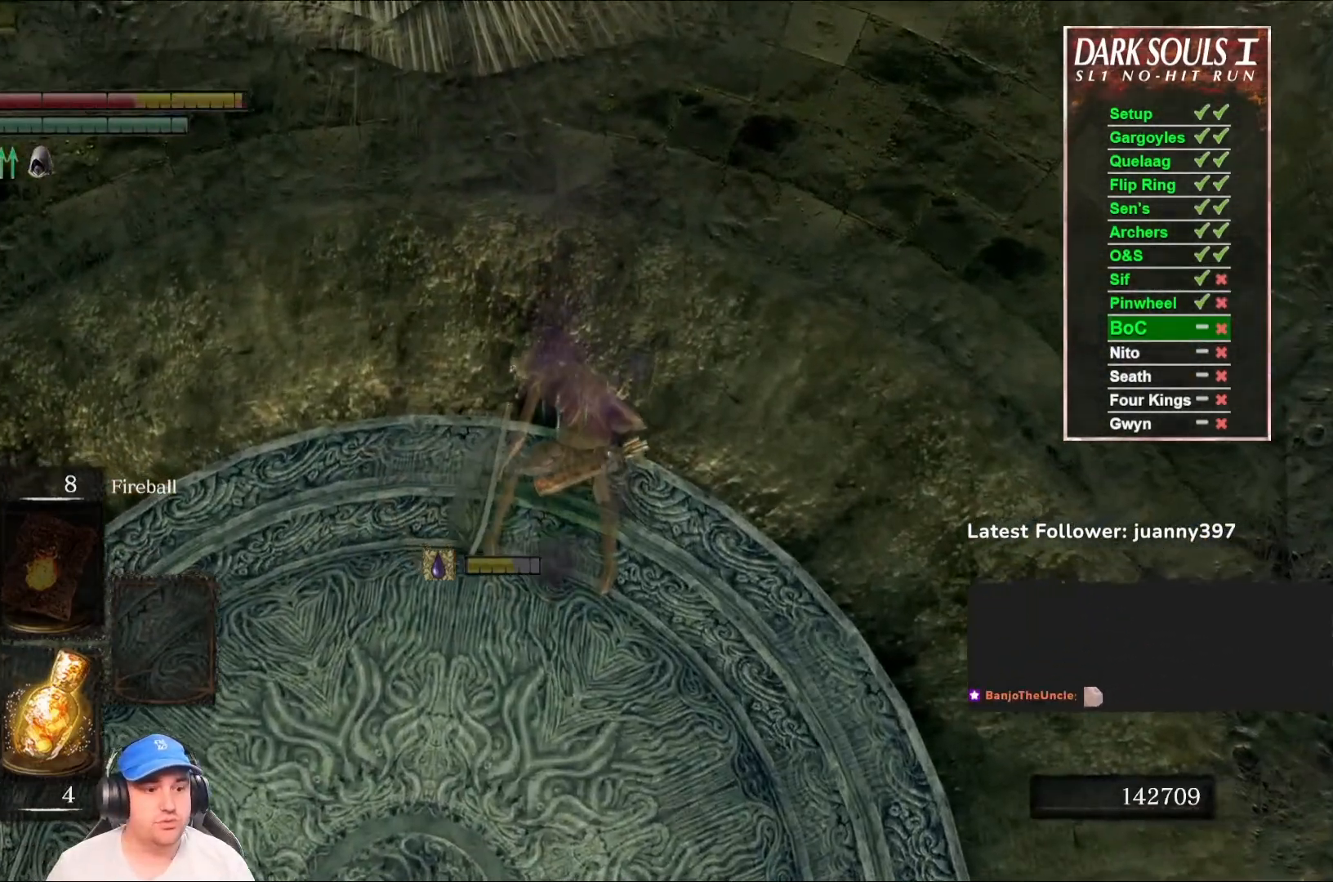
{"buttons": [], "left_stick": "up-right", "right_stick": "up-right", "events": [[67, "right_stick", "up-right"], [233, "right_stick", "center"], [500, "right_stick", "up-right"]]}
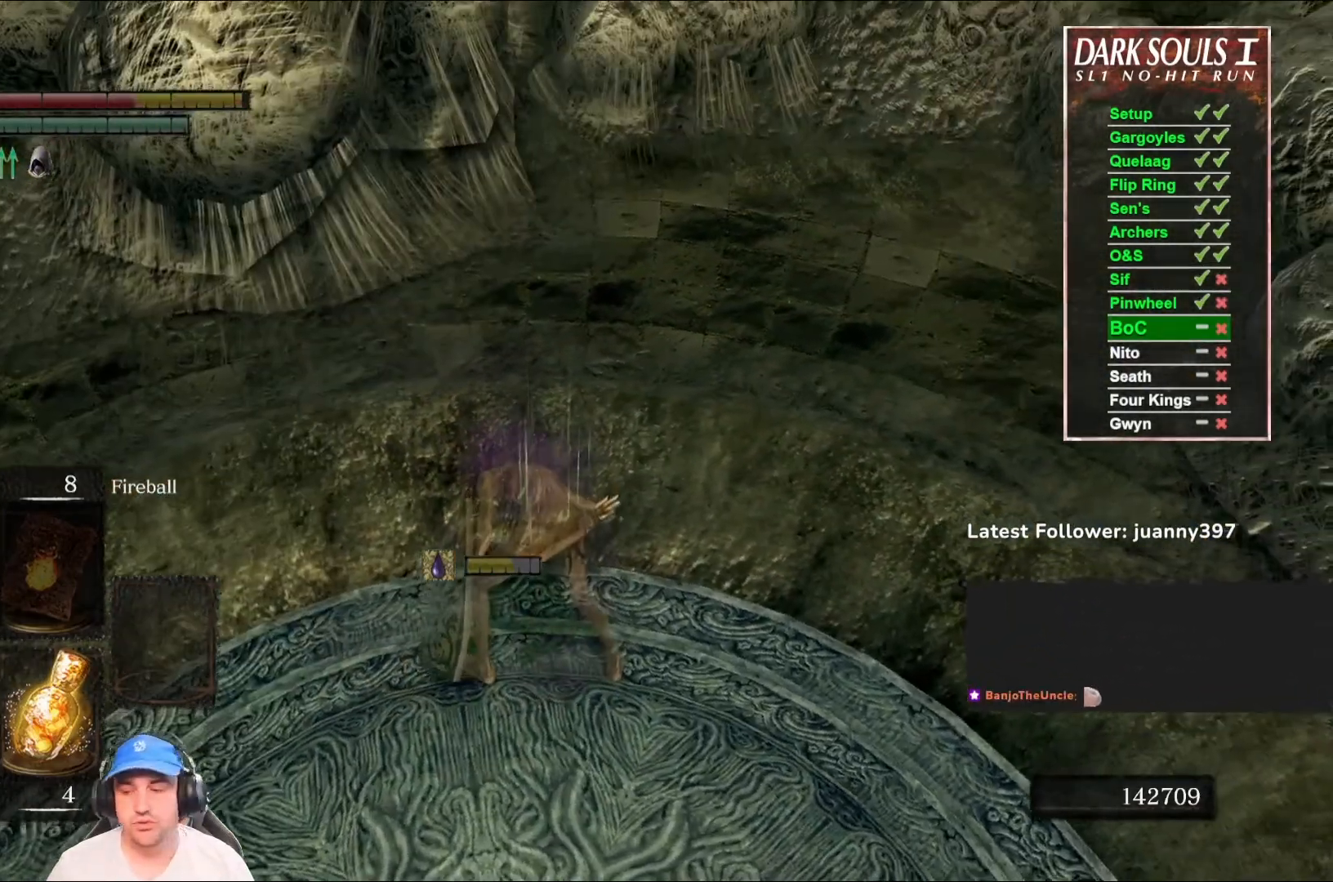
{"buttons": ["B"], "left_stick": "up", "right_stick": "center", "events": [[67, "left_stick", "up"], [133, "right_stick", "center"], [400, "B", "down"]]}
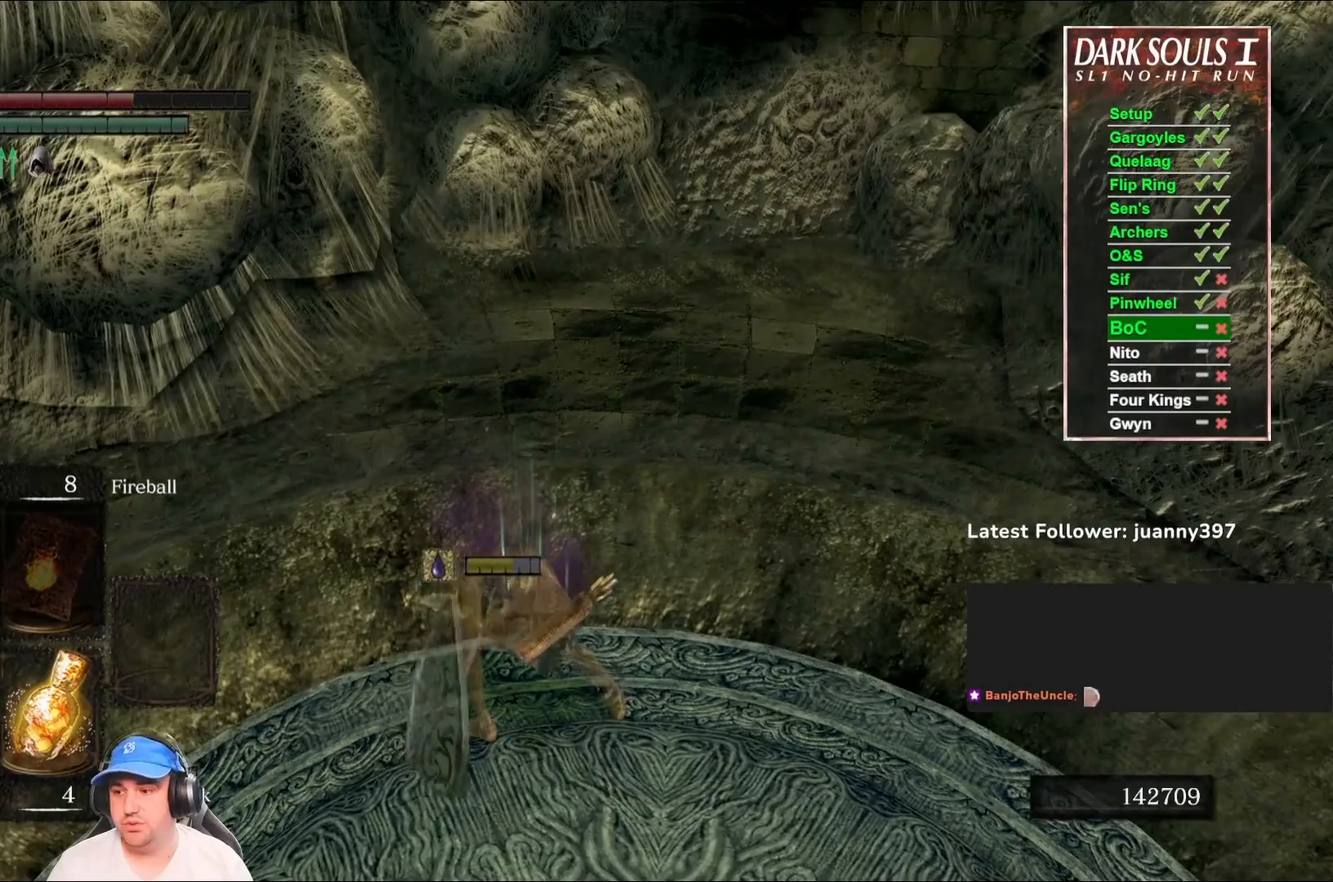
{"buttons": ["B"], "left_stick": "up", "right_stick": "up-right", "events": [[400, "right_stick", "up-right"]]}
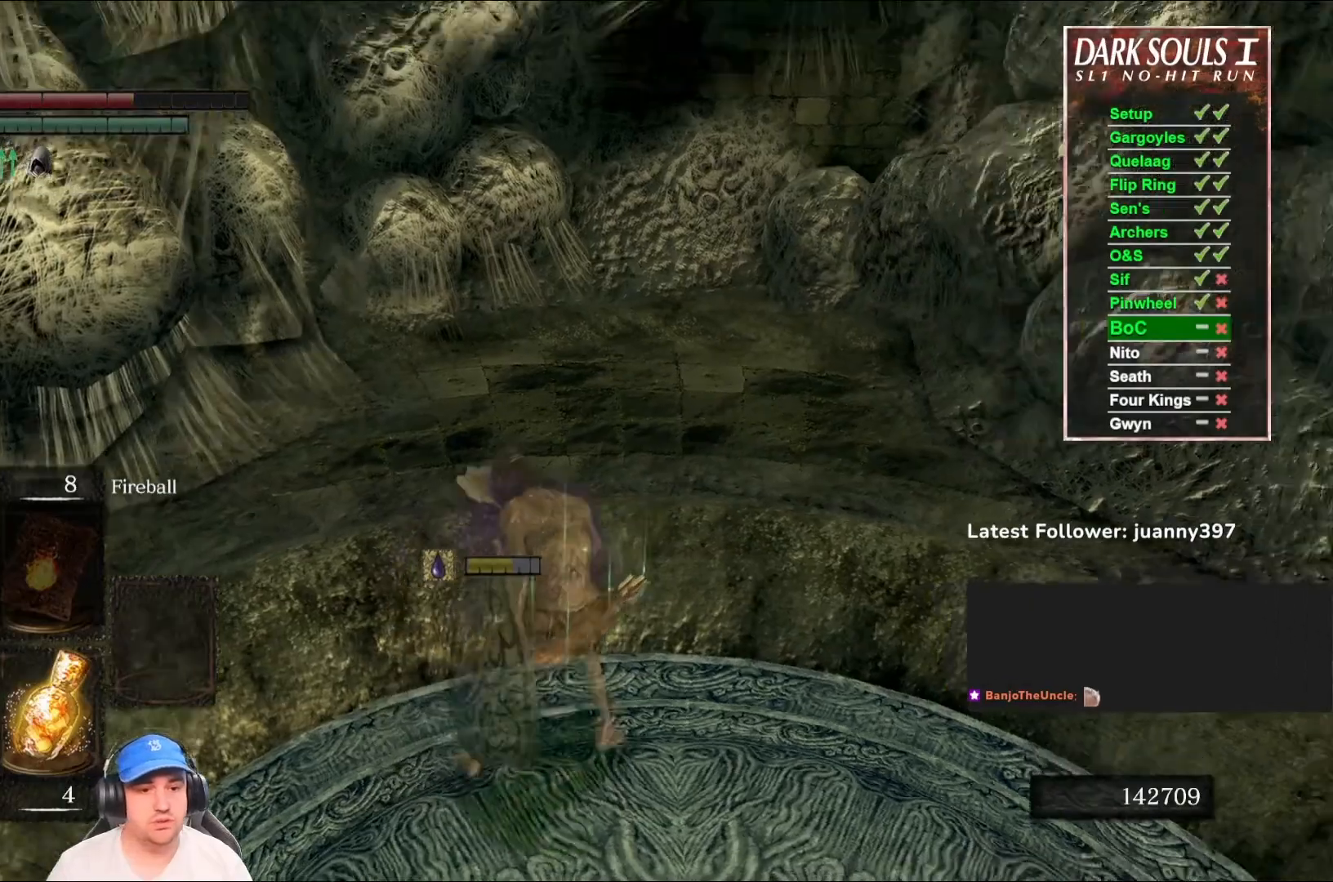
{"buttons": ["B"], "left_stick": "up", "right_stick": "center", "events": [[33, "right_stick", "center"]]}
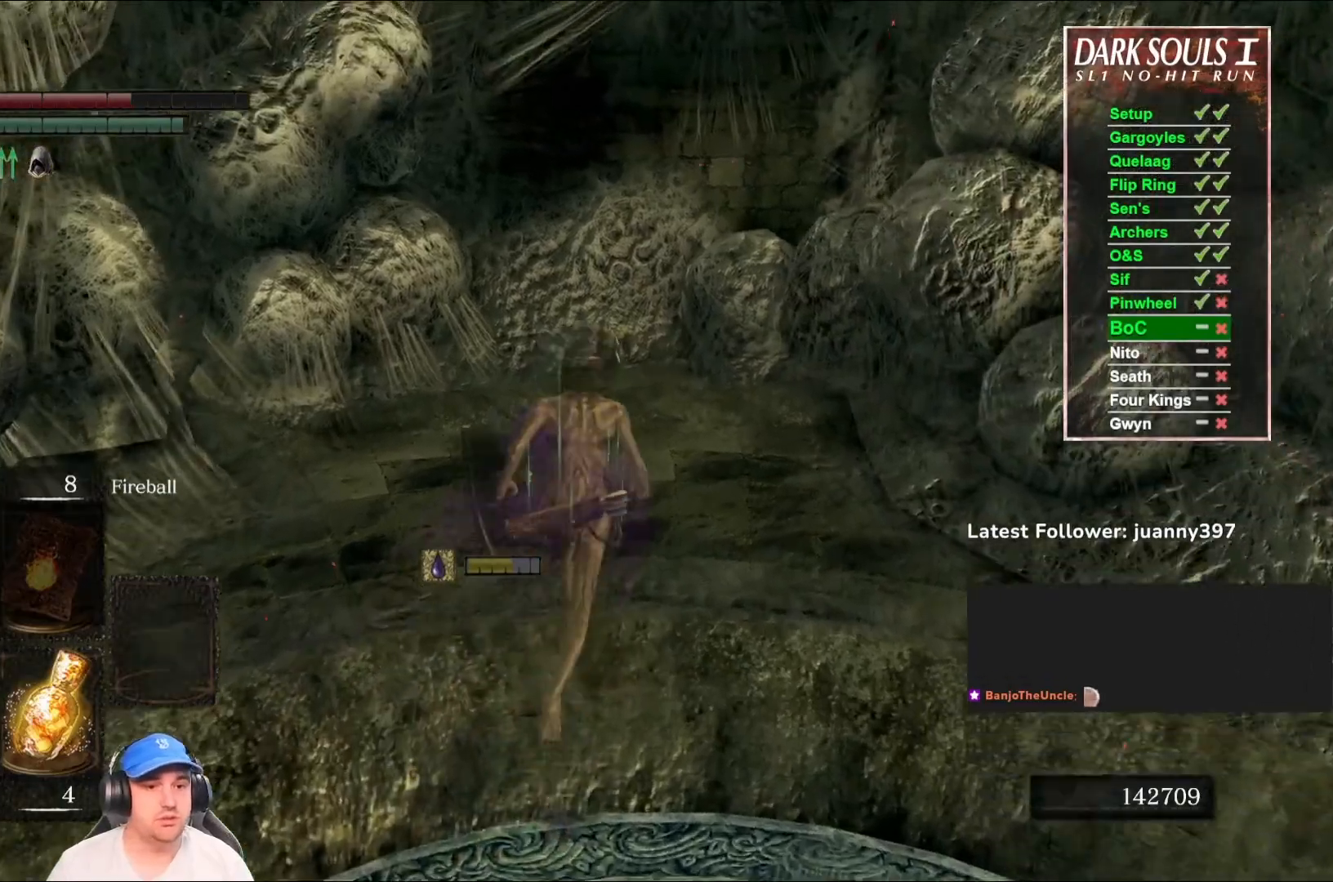
{"buttons": [], "left_stick": "up", "right_stick": "center", "events": [[300, "B", "up"]]}
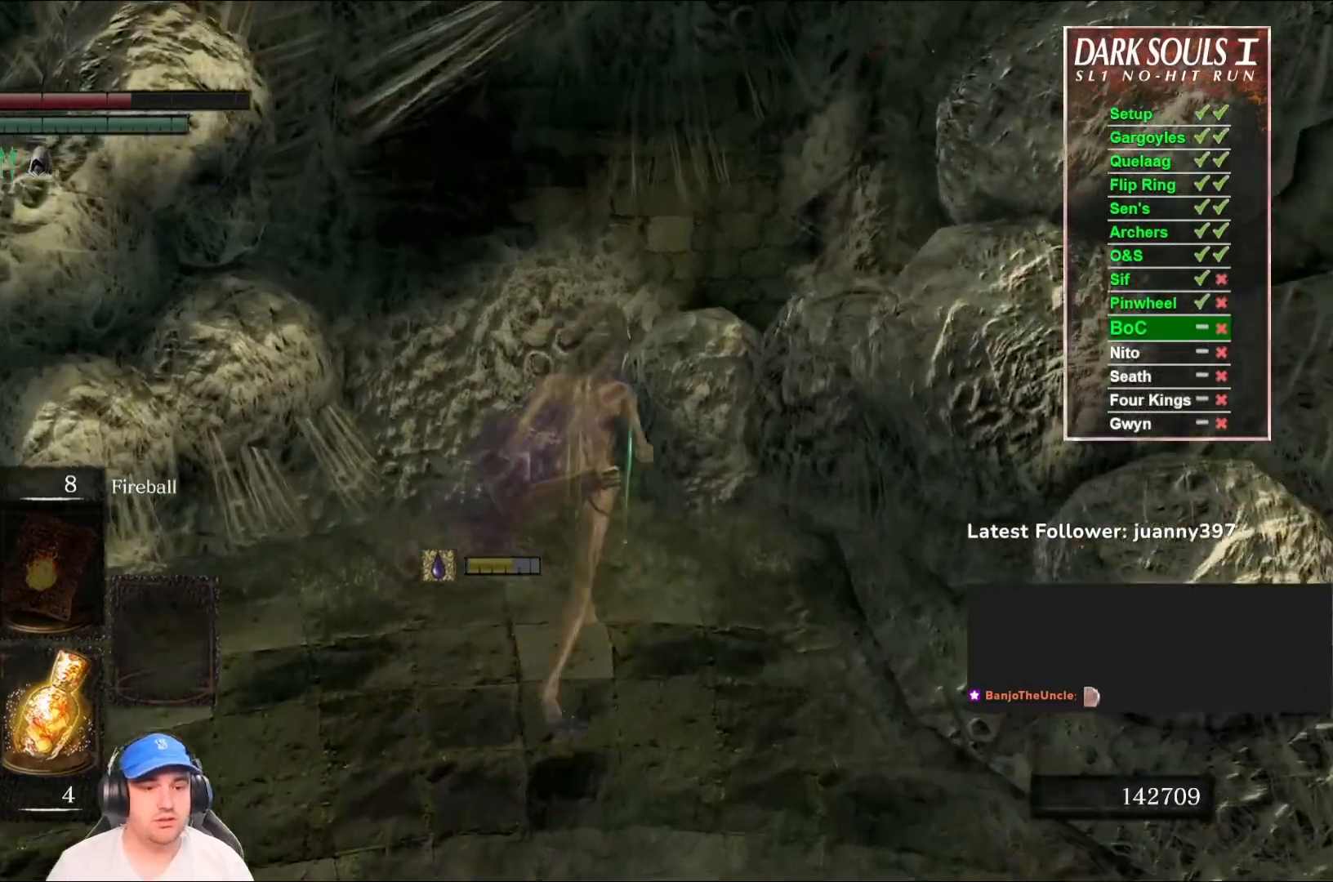
{"buttons": [], "left_stick": "down-left", "right_stick": "right", "events": [[33, "left_stick", "right"], [33, "right_stick", "left"], [100, "left_stick", "down-right"], [200, "left_stick", "down"], [200, "right_stick", "center"], [333, "left_stick", "down-left"], [467, "right_stick", "right"]]}
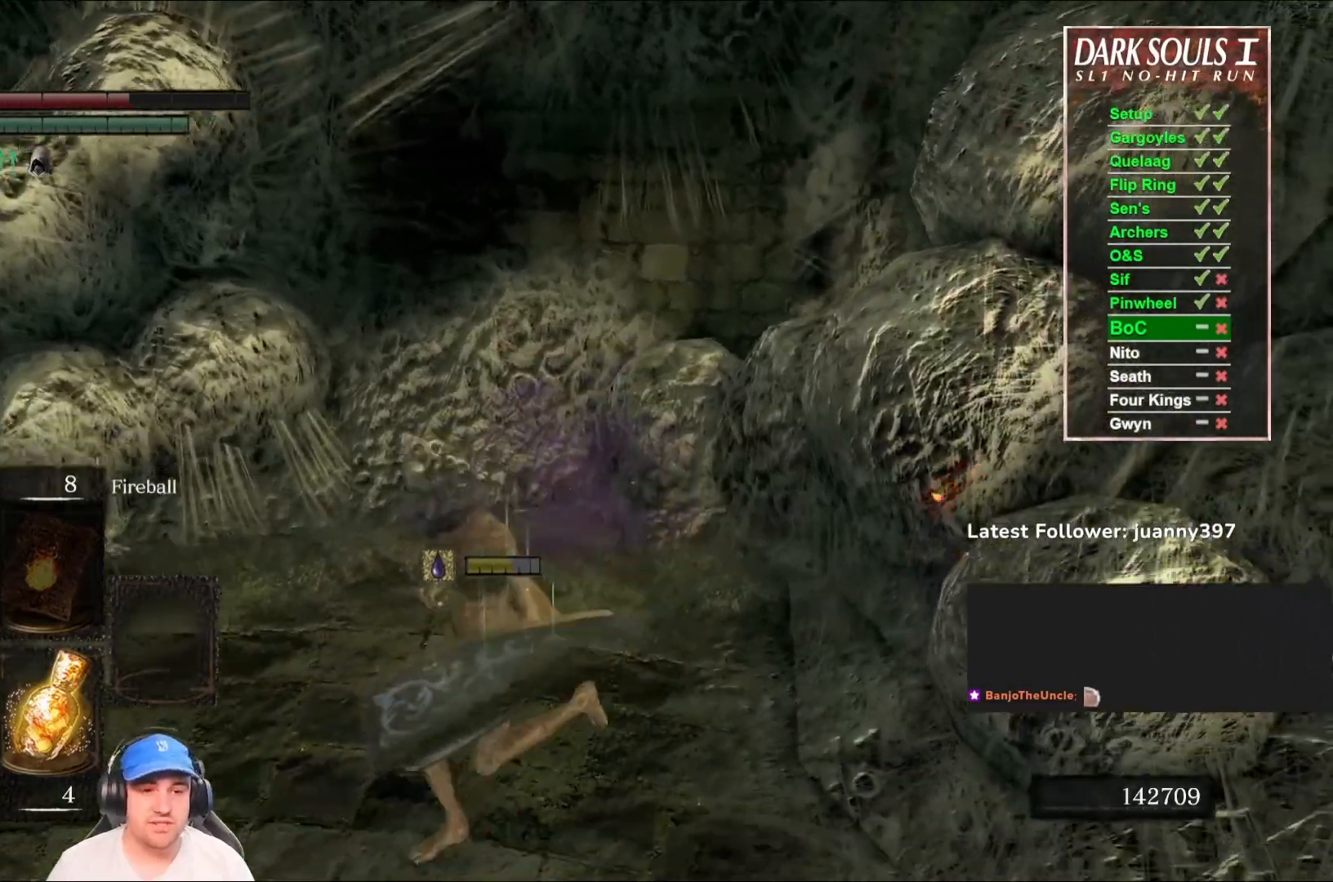
{"buttons": ["L1"], "left_stick": "up", "right_stick": "center", "events": [[33, "left_stick", "up-left"], [133, "left_stick", "up"], [133, "right_stick", "center"], [367, "L1", "down"]]}
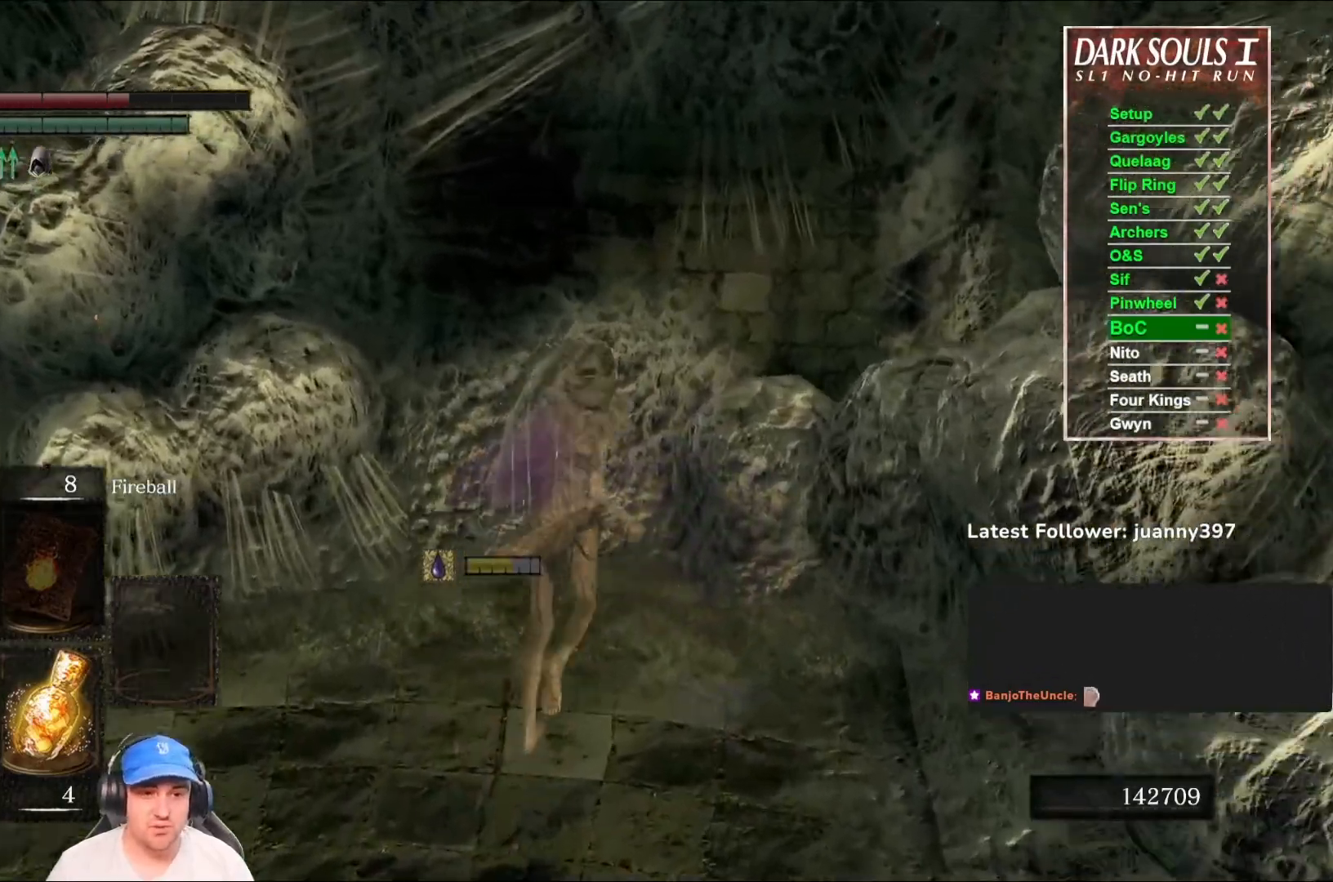
{"buttons": [], "left_stick": "up", "right_stick": "center", "events": [[433, "L1", "up"]]}
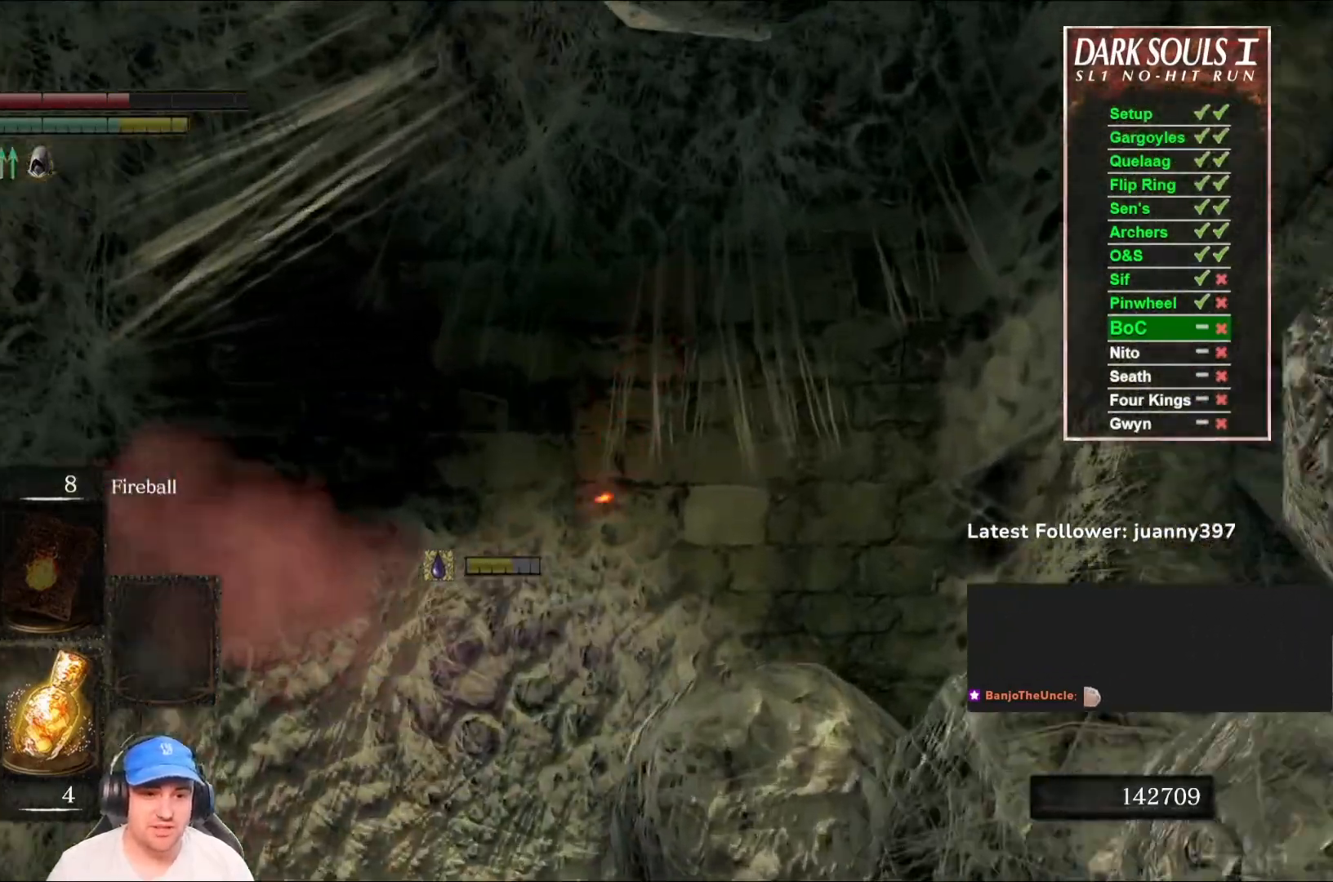
{"buttons": ["B"], "left_stick": "up", "right_stick": "center", "events": [[233, "right_stick", "down-left"], [367, "B", "down"], [367, "right_stick", "center"]]}
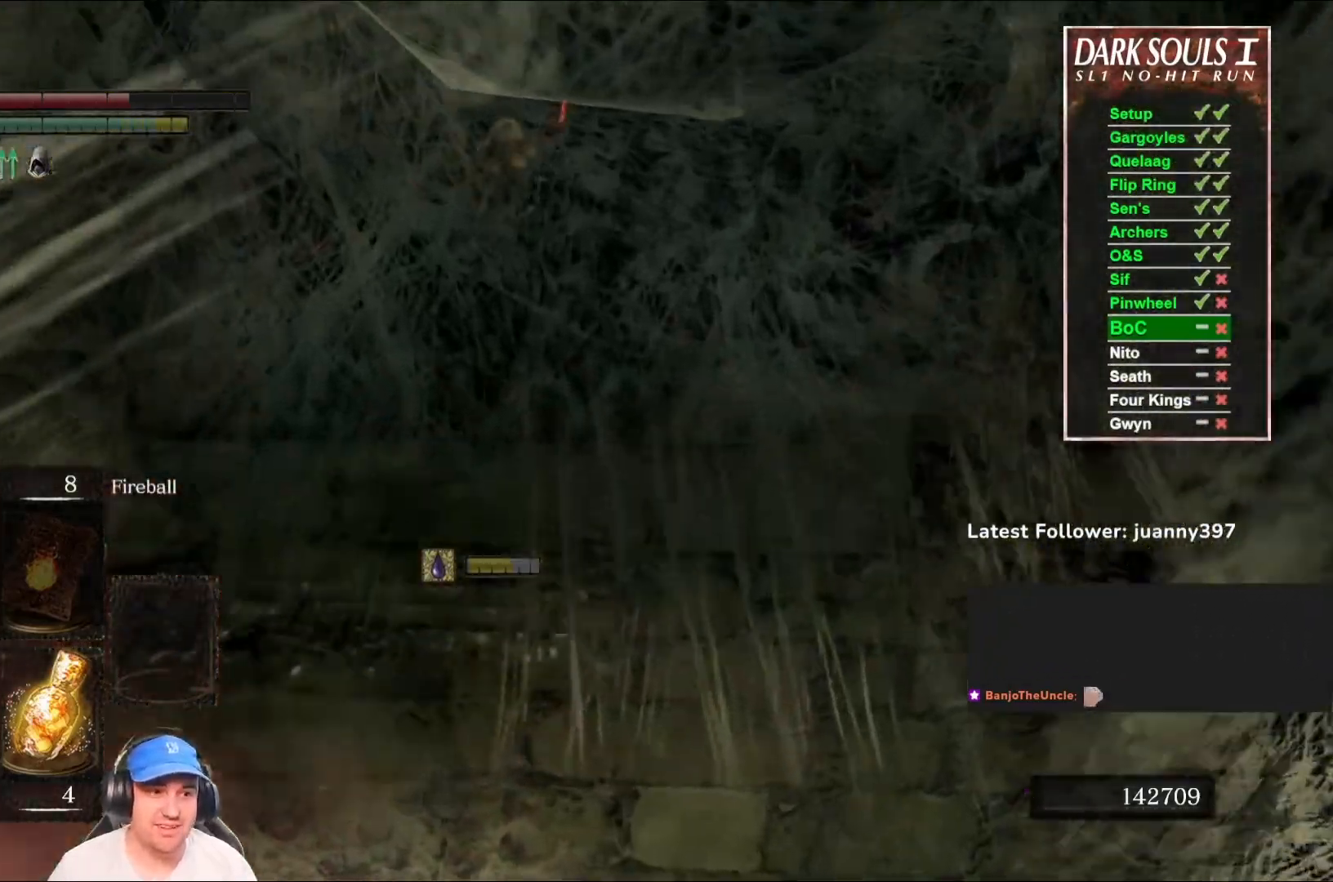
{"buttons": ["B"], "left_stick": "up", "right_stick": "center", "events": []}
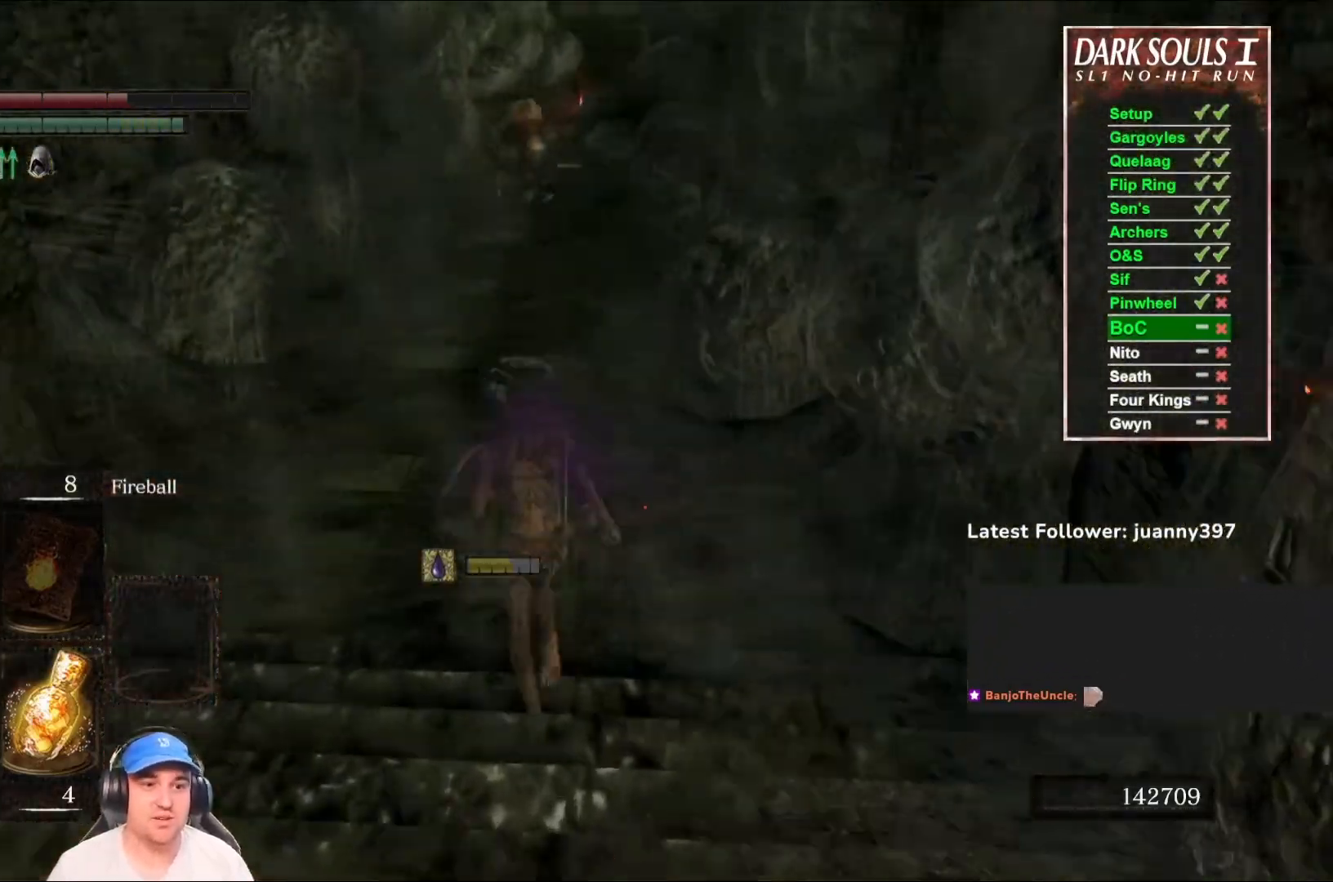
{"buttons": ["B"], "left_stick": "up", "right_stick": "center", "events": []}
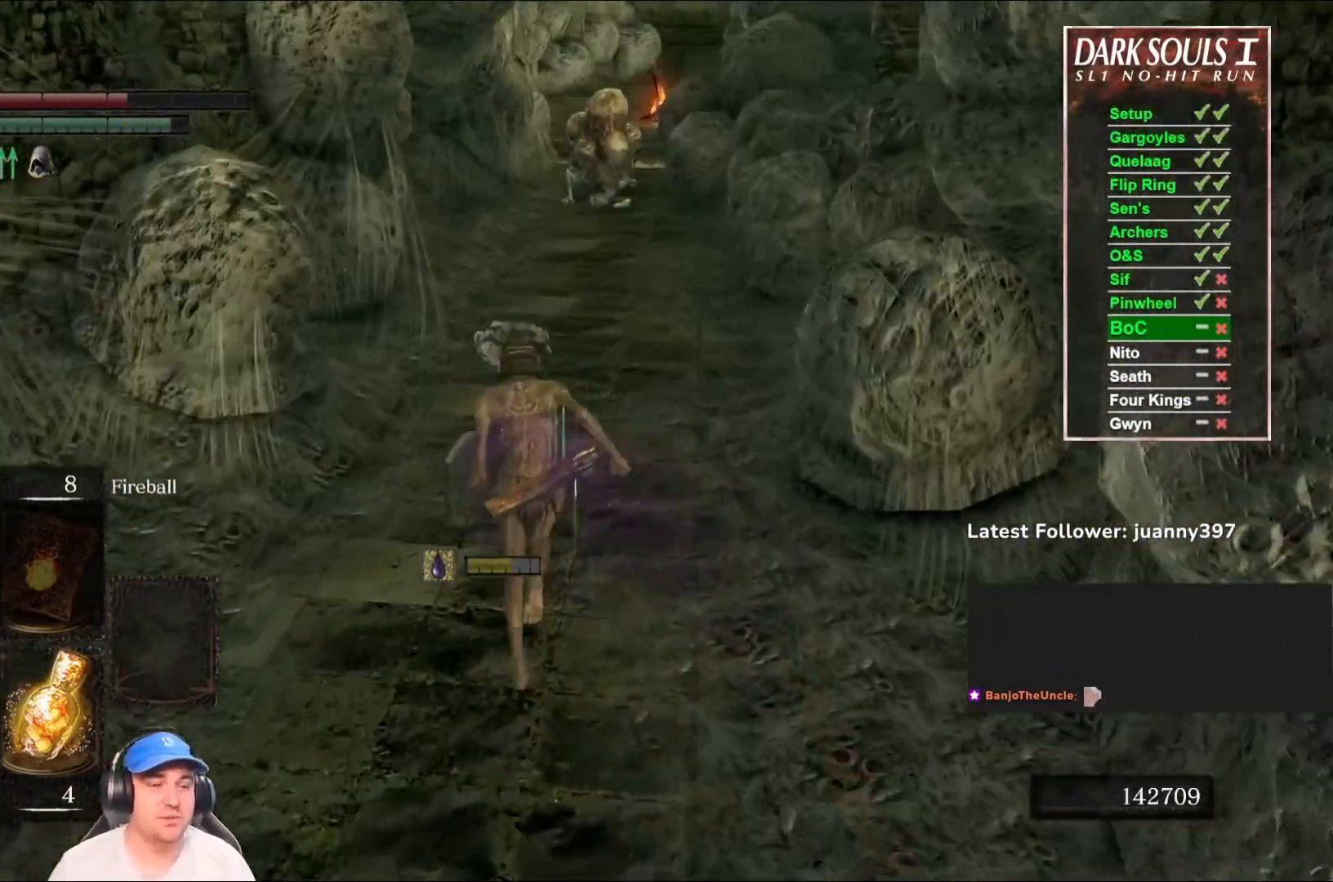
{"buttons": ["B"], "left_stick": "up", "right_stick": "center", "events": []}
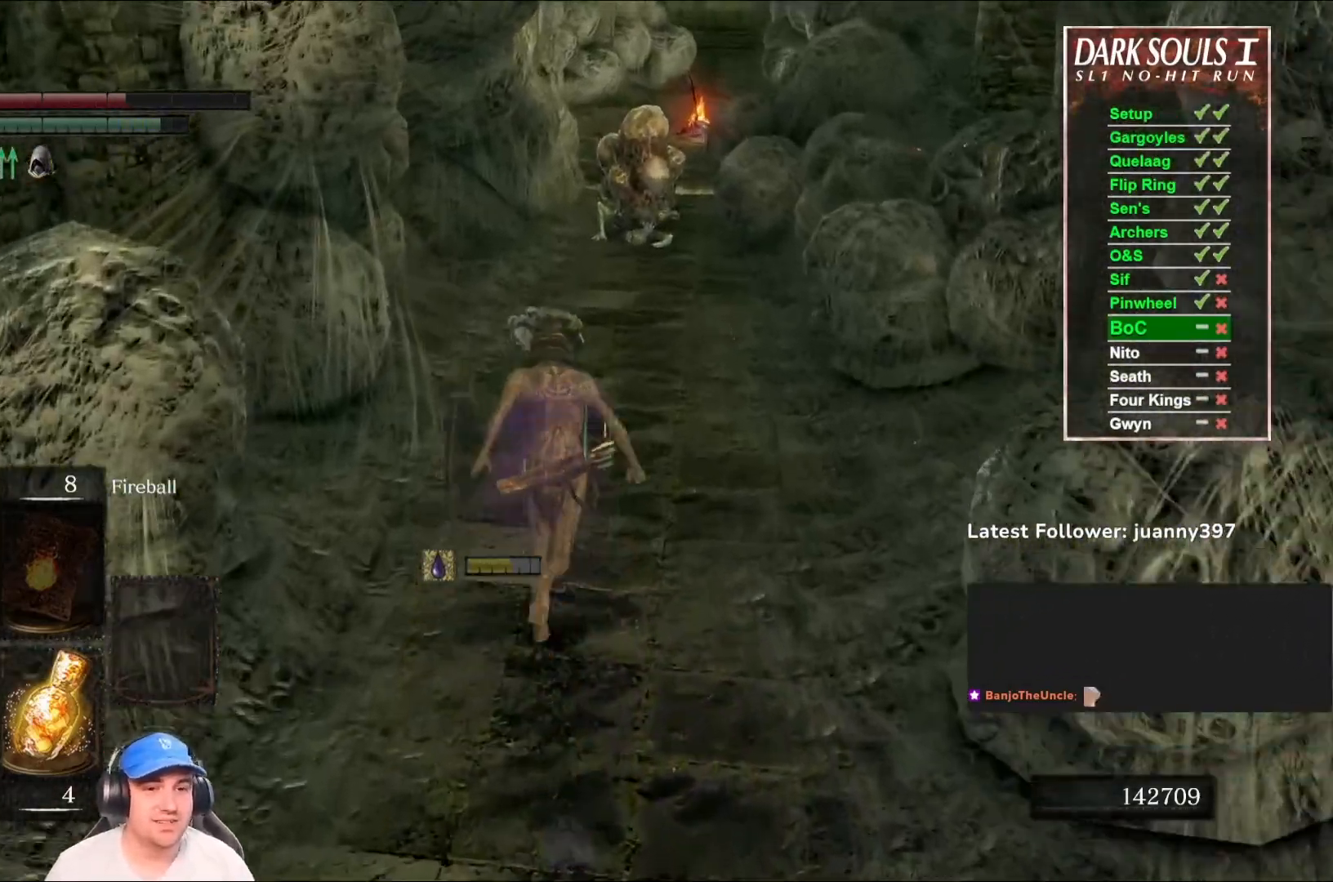
{"buttons": ["B"], "left_stick": "up", "right_stick": "down", "events": [[467, "right_stick", "down"]]}
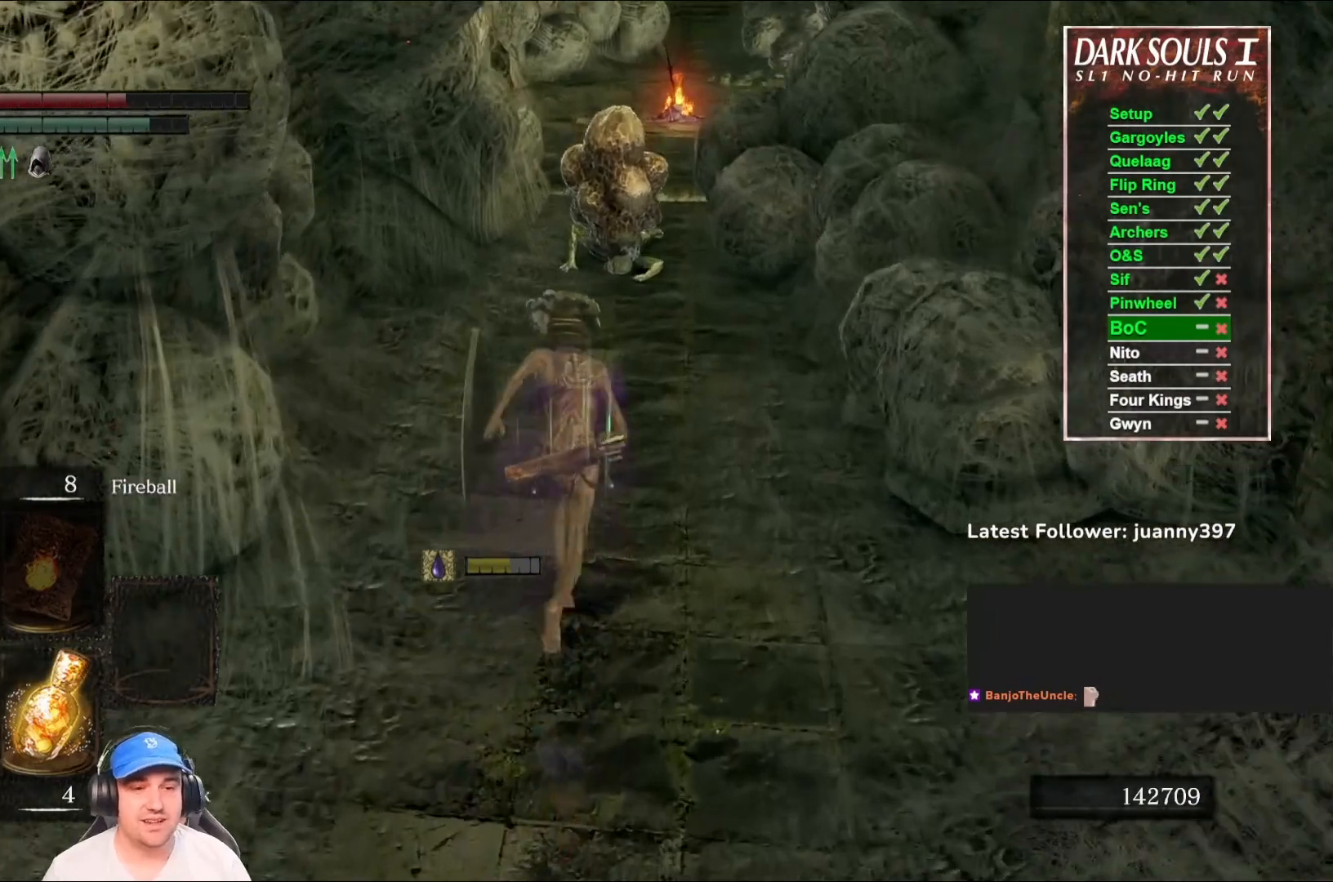
{"buttons": [], "left_stick": "up", "right_stick": "center", "events": [[133, "right_stick", "center"], [300, "B", "up"], [333, "right_stick", "down-left"], [500, "right_stick", "center"]]}
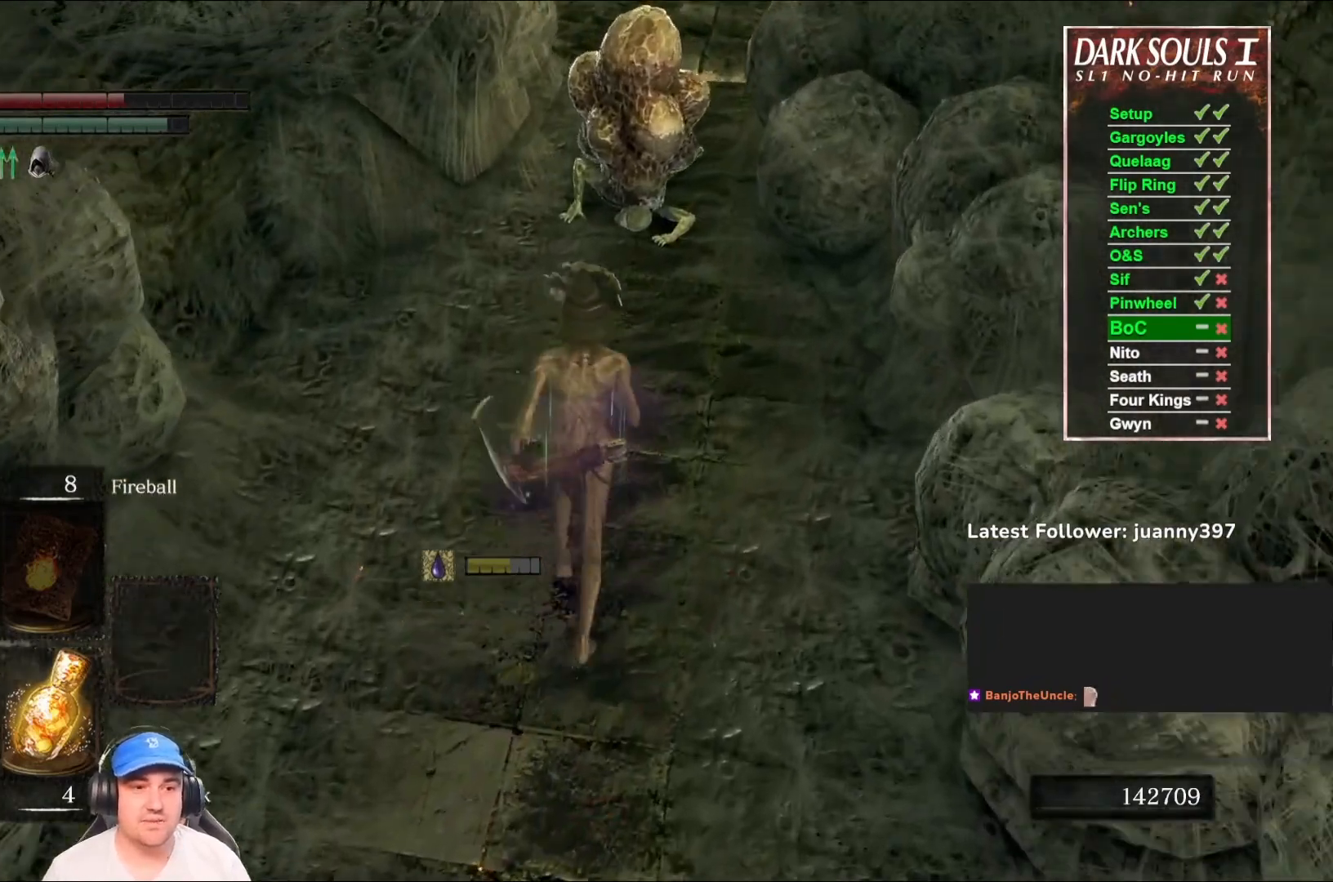
{"buttons": [], "left_stick": "up", "right_stick": "center", "events": [[200, "A", "down"], [267, "A", "up"], [367, "A", "down"], [433, "A", "up"]]}
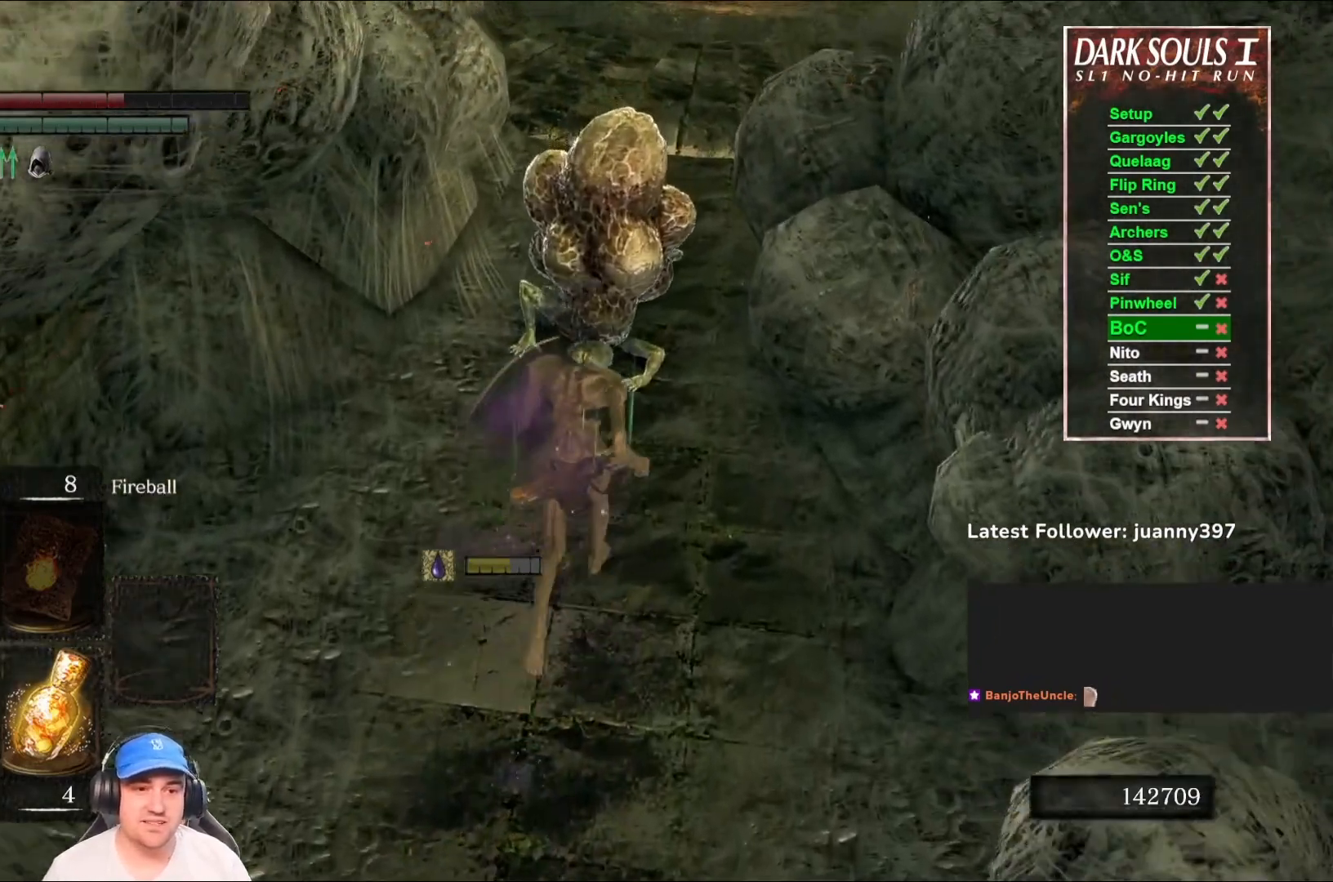
{"buttons": [], "left_stick": "center", "right_stick": "center", "events": [[67, "A", "down"], [133, "A", "up"], [233, "A", "down"], [300, "A", "up"], [333, "left_stick", "center"], [400, "A", "down"], [467, "A", "up"]]}
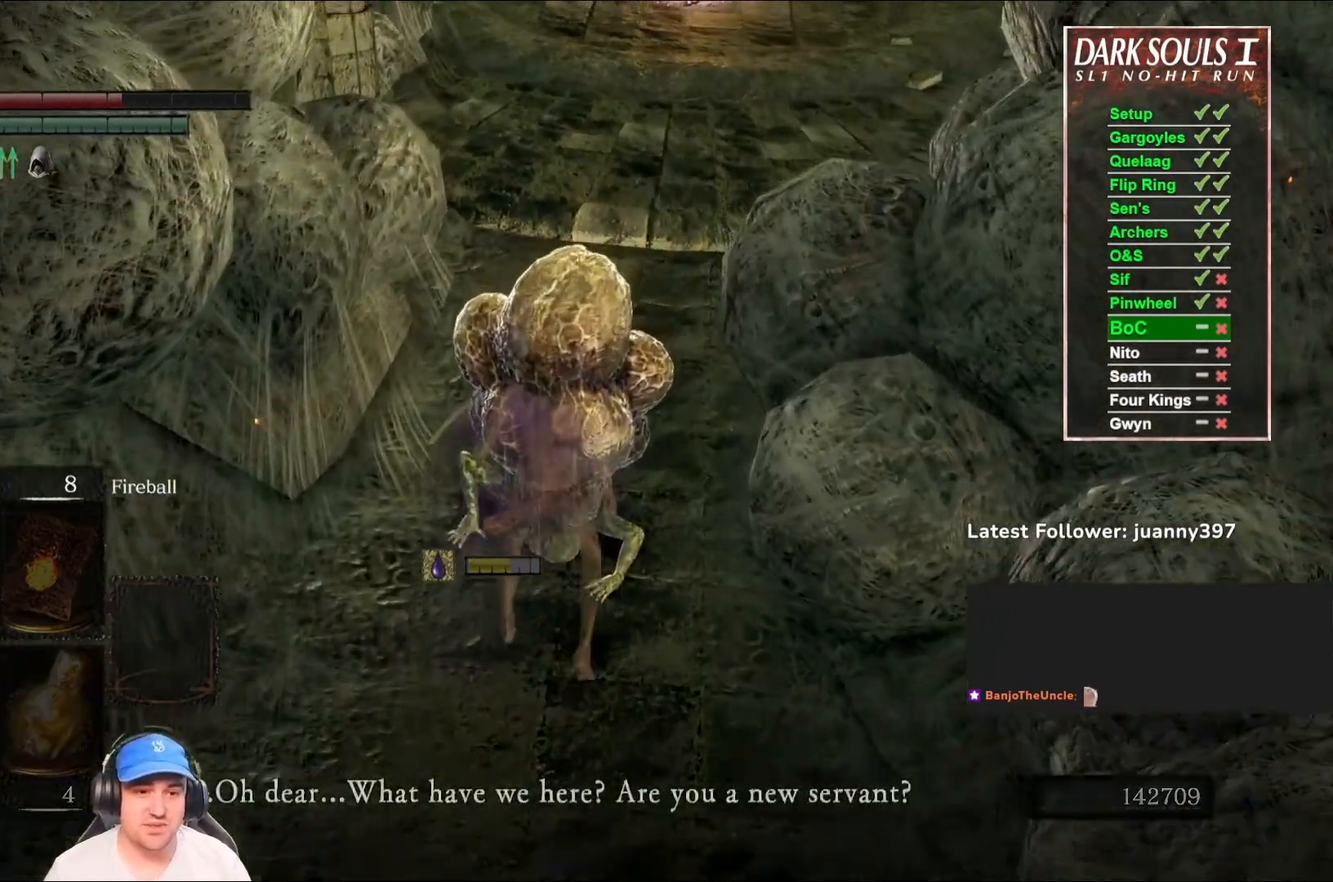
{"buttons": [], "left_stick": "center", "right_stick": "center", "events": [[100, "A", "down"], [133, "A", "up"]]}
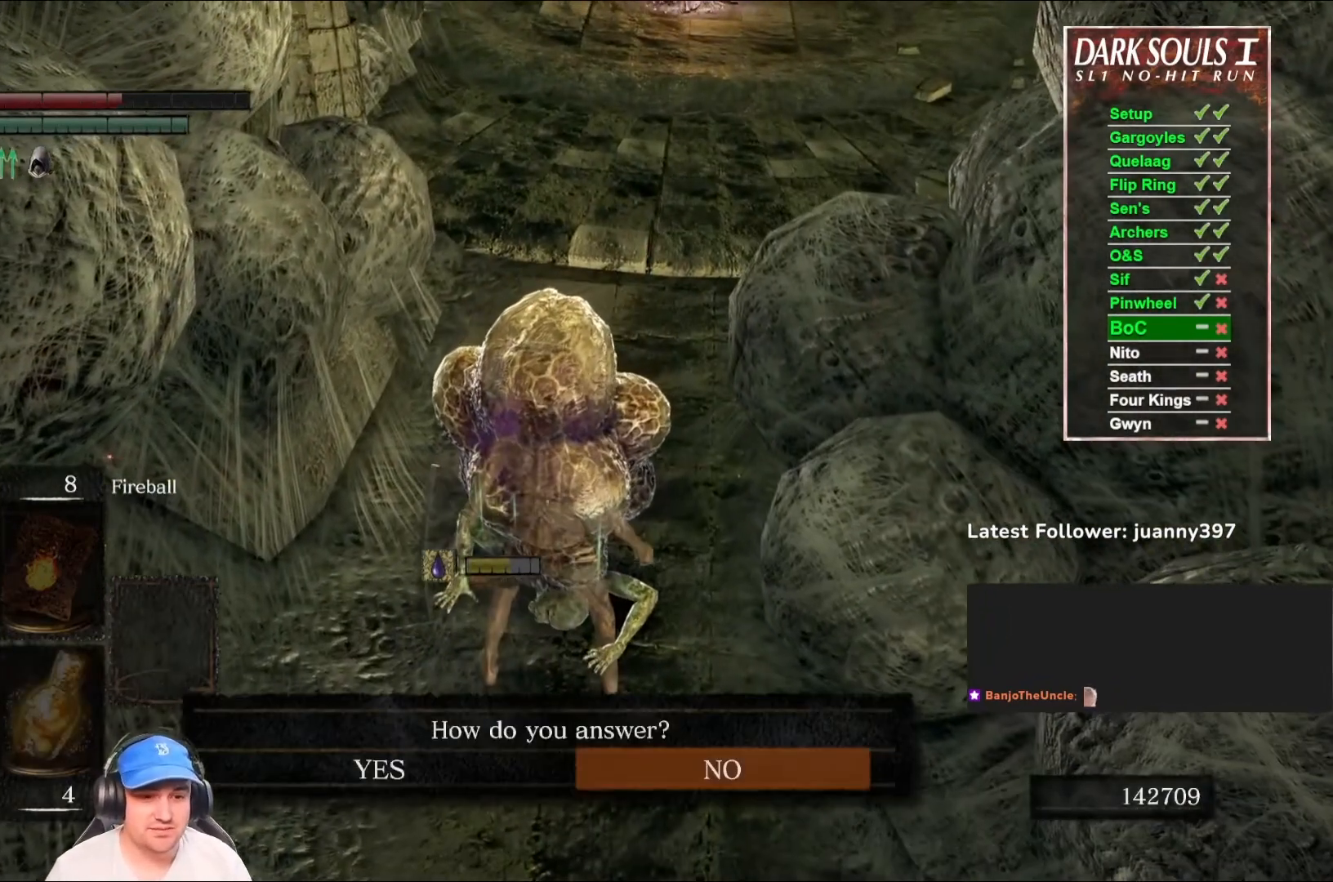
{"buttons": ["A"], "left_stick": "center", "right_stick": "center", "events": [[333, "DPAD_LEFT", "down"], [400, "DPAD_LEFT", "up"], [500, "A", "down"]]}
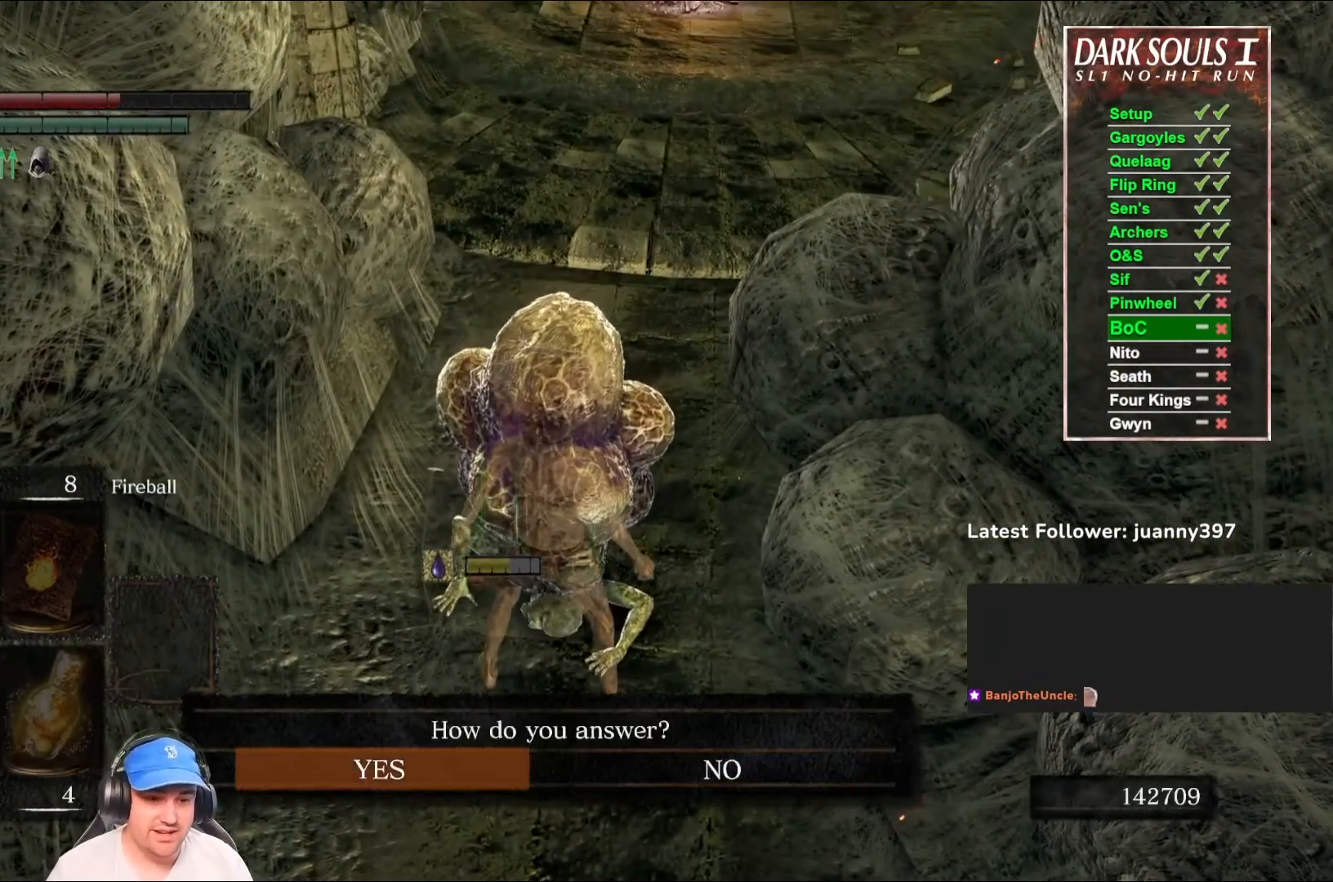
{"buttons": [], "left_stick": "center", "right_stick": "center", "events": [[100, "A", "up"], [200, "A", "down"], [300, "A", "up"], [400, "A", "down"], [467, "A", "up"]]}